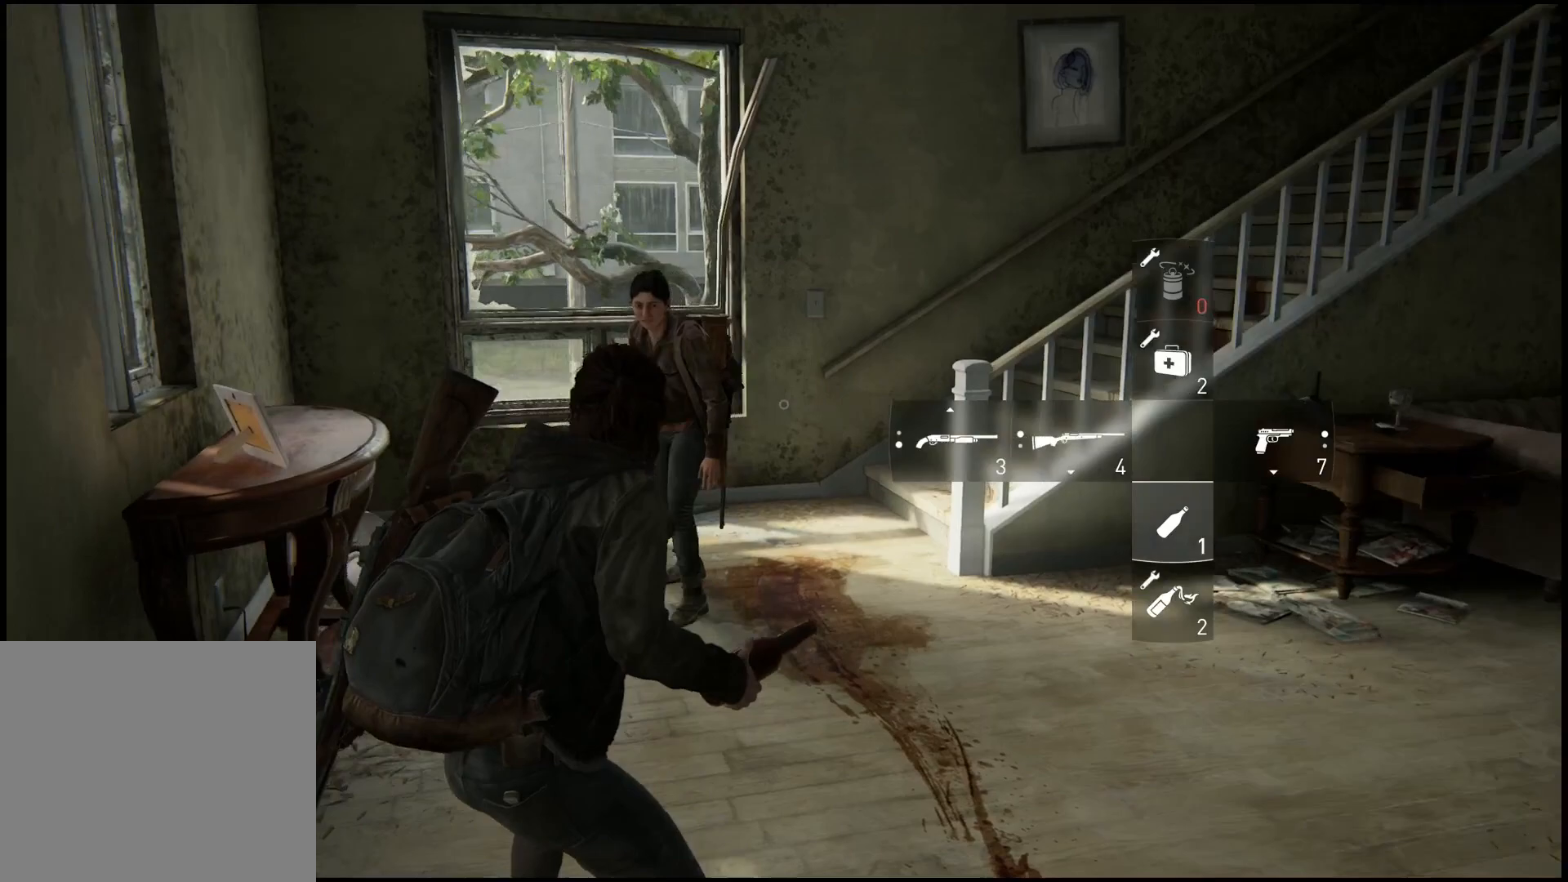
Gameplay with a controller (PlayStation layout); each line is a JSON object with the inputs held at the frame after it. "events" lists button and stick changes between this image and that frame as [ms after this image, input, new state], when the widget could be followed in between.
{"buttons": [], "left_stick": "center", "right_stick": "center", "events": []}
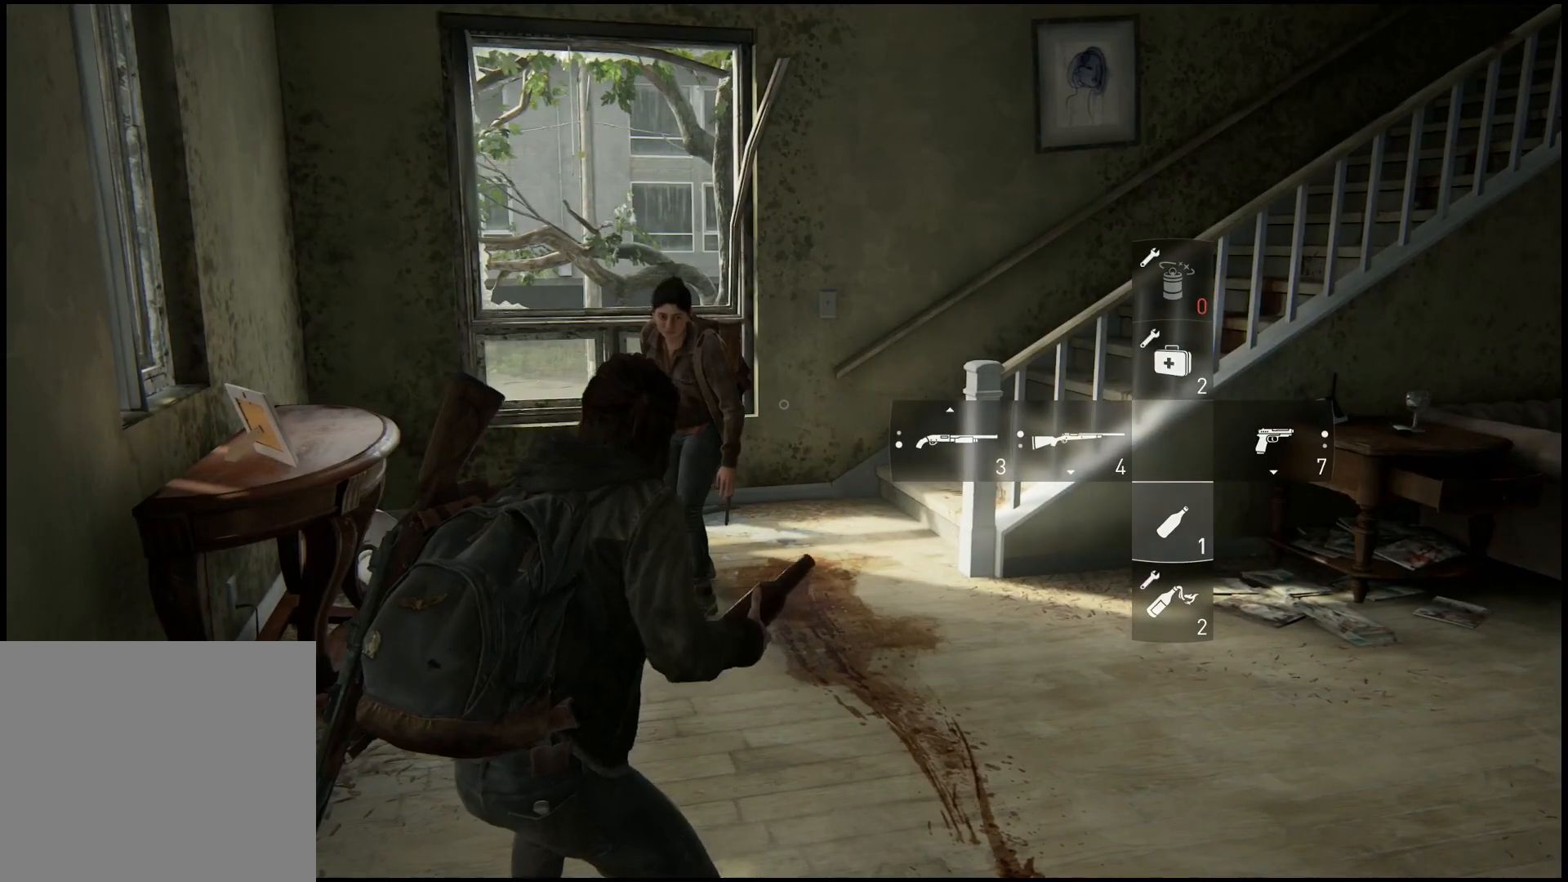
{"buttons": [], "left_stick": "up", "right_stick": "right", "events": [[283, "right_stick", "right"], [350, "left_stick", "up"]]}
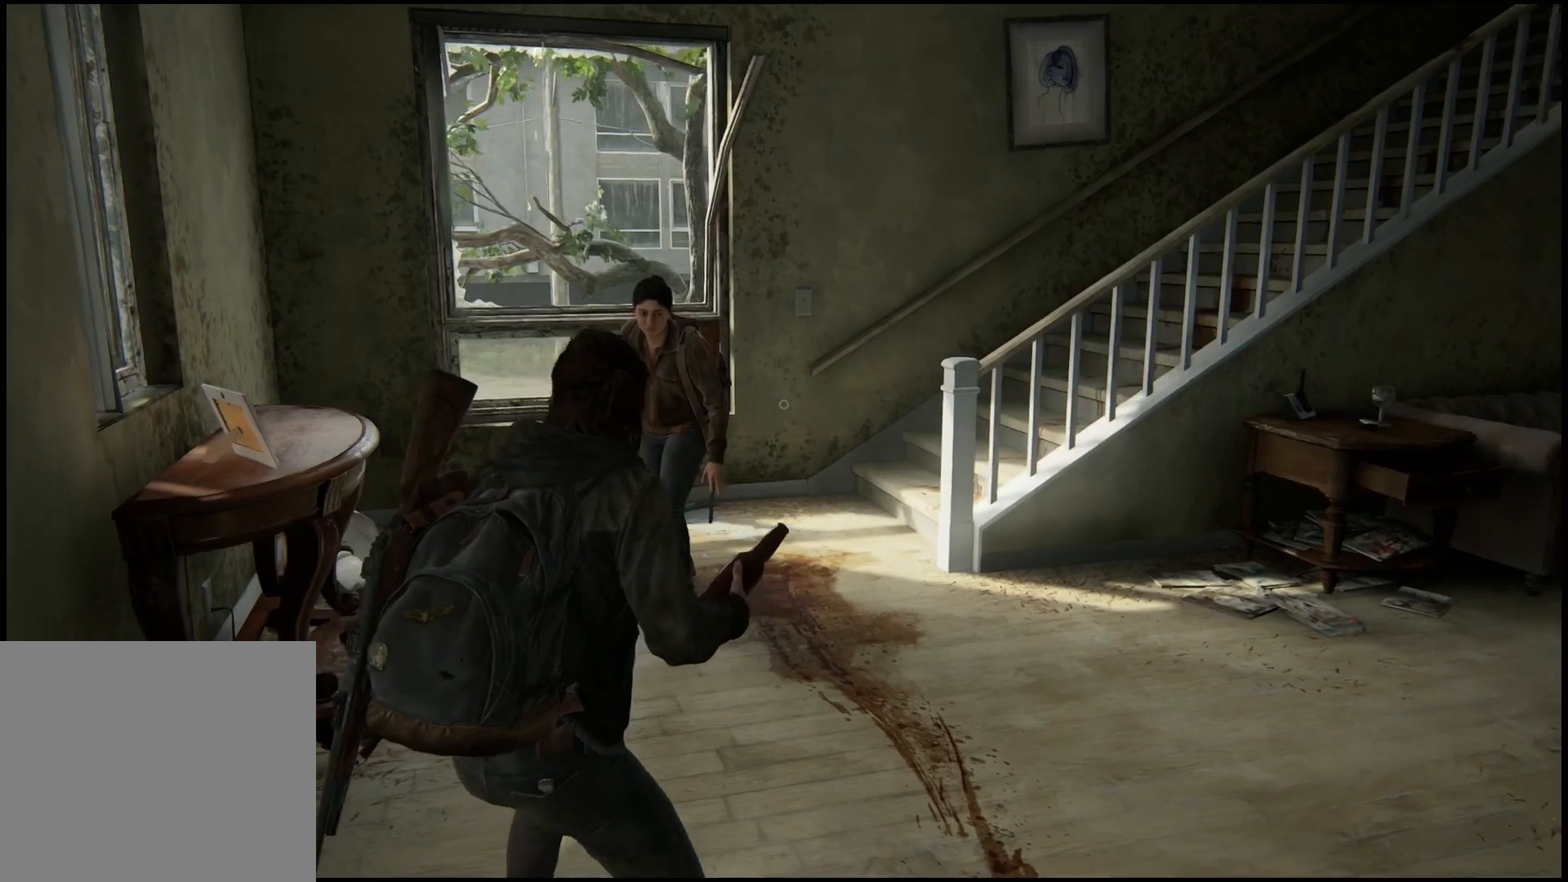
{"buttons": [], "left_stick": "center", "right_stick": "down-left", "events": [[33, "right_stick", "center"], [83, "left_stick", "center"], [317, "right_stick", "down-left"]]}
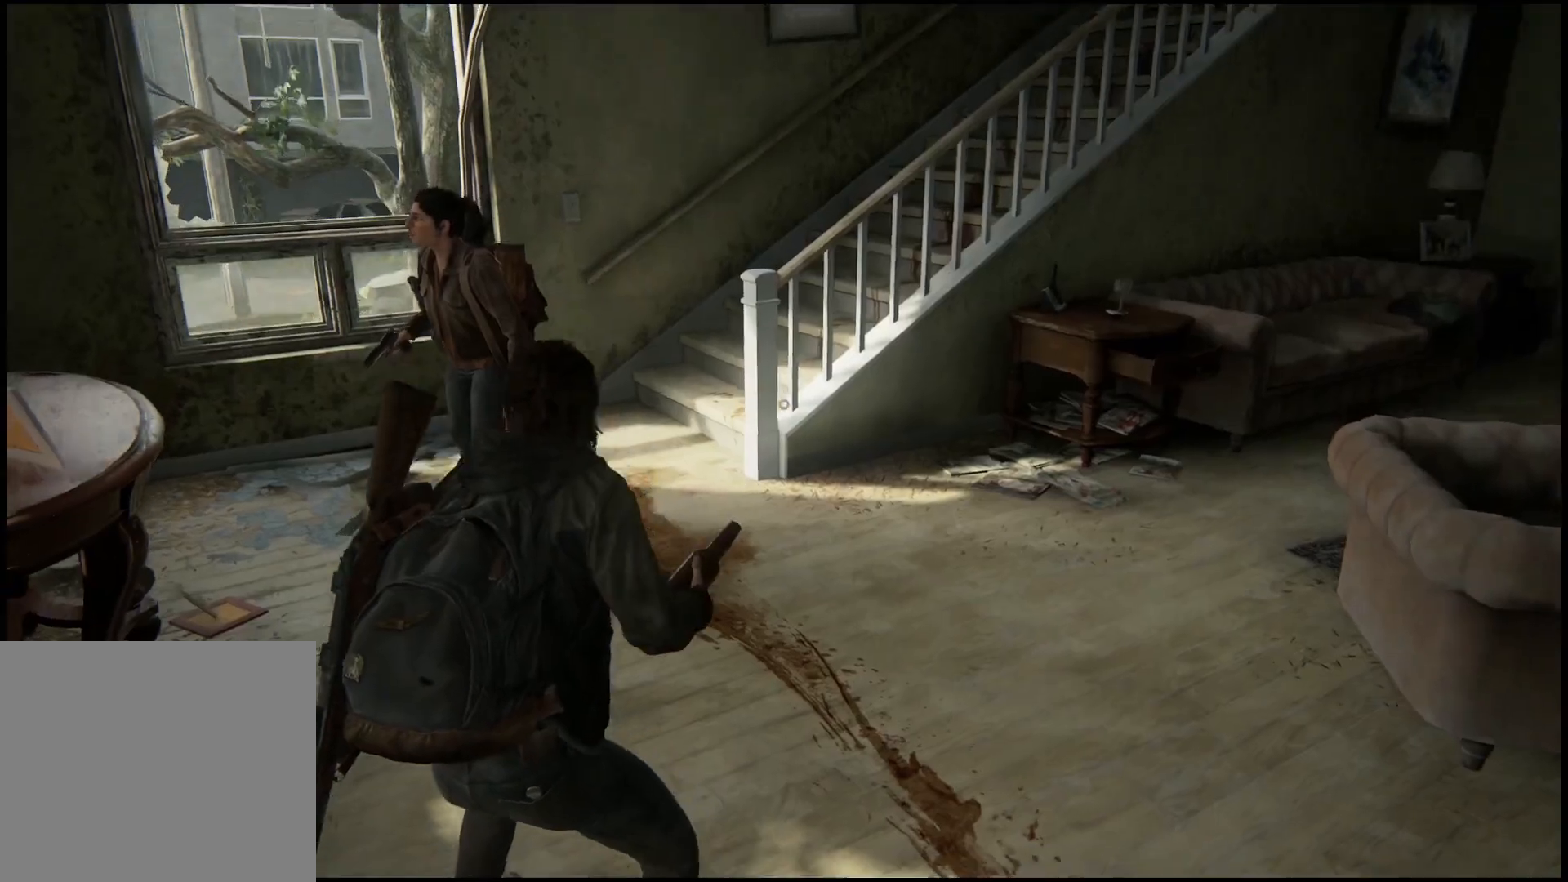
{"buttons": [], "left_stick": "center", "right_stick": "center", "events": [[167, "right_stick", "center"]]}
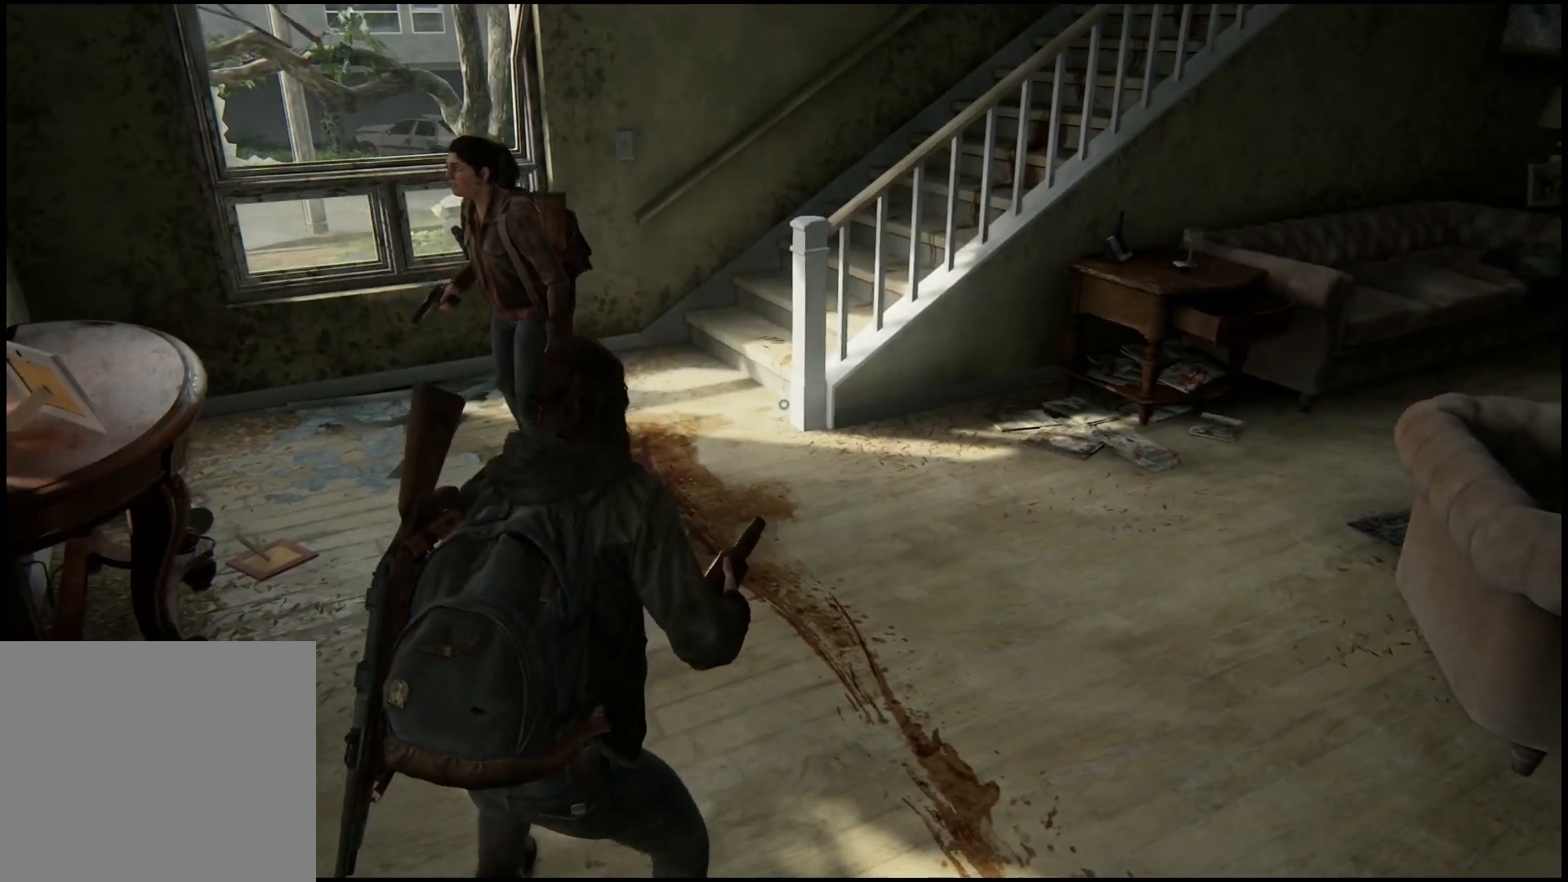
{"buttons": [], "left_stick": "center", "right_stick": "down-left", "events": [[233, "right_stick", "down-left"]]}
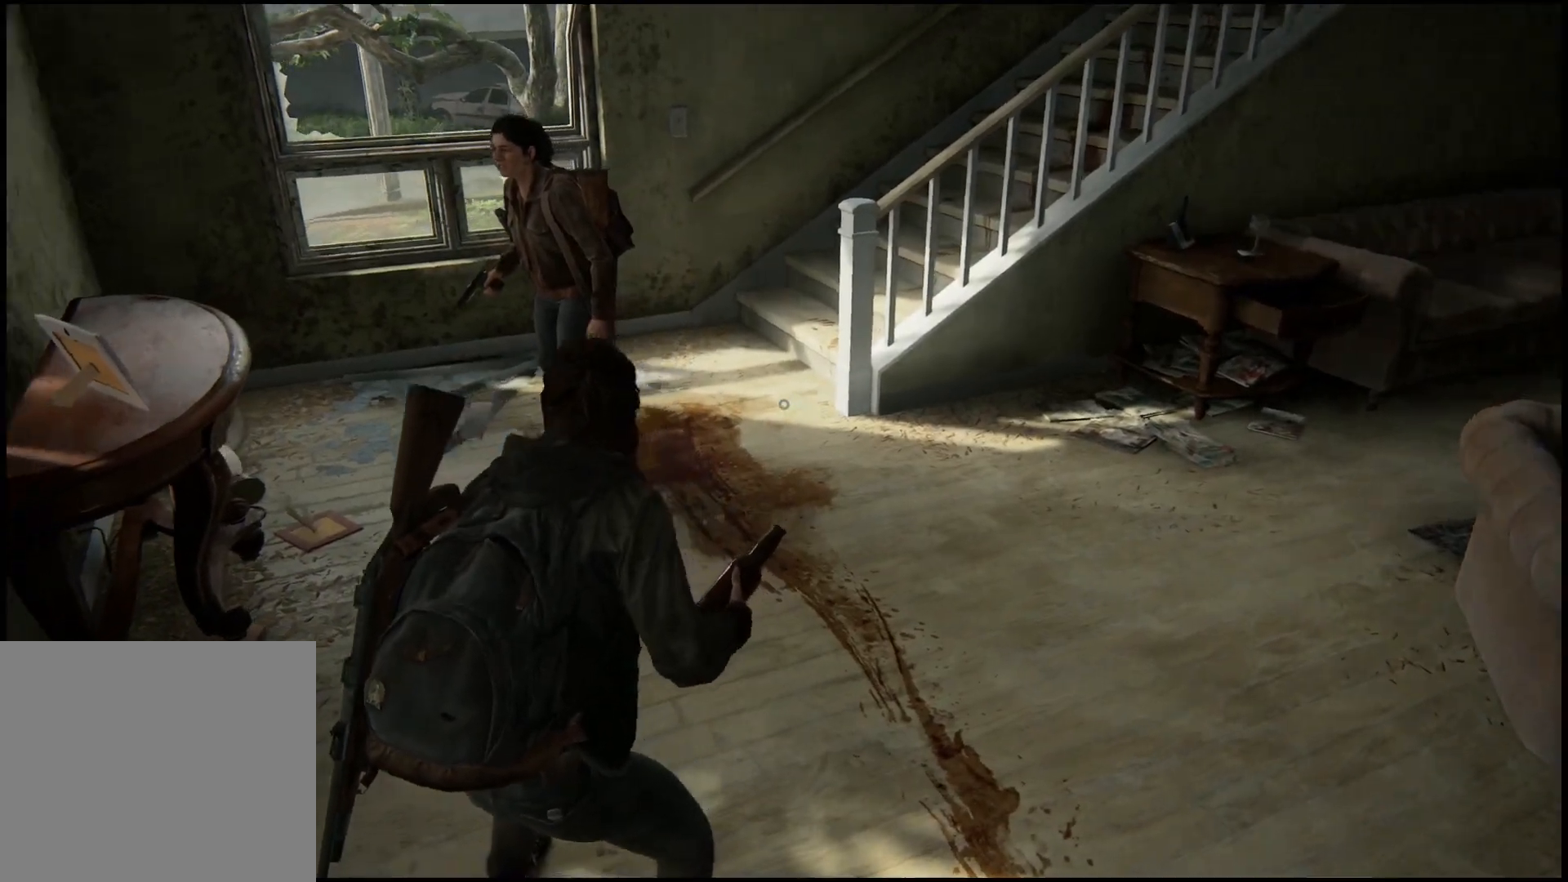
{"buttons": [], "left_stick": "center", "right_stick": "down-right", "events": [[300, "right_stick", "center"], [450, "right_stick", "down-right"]]}
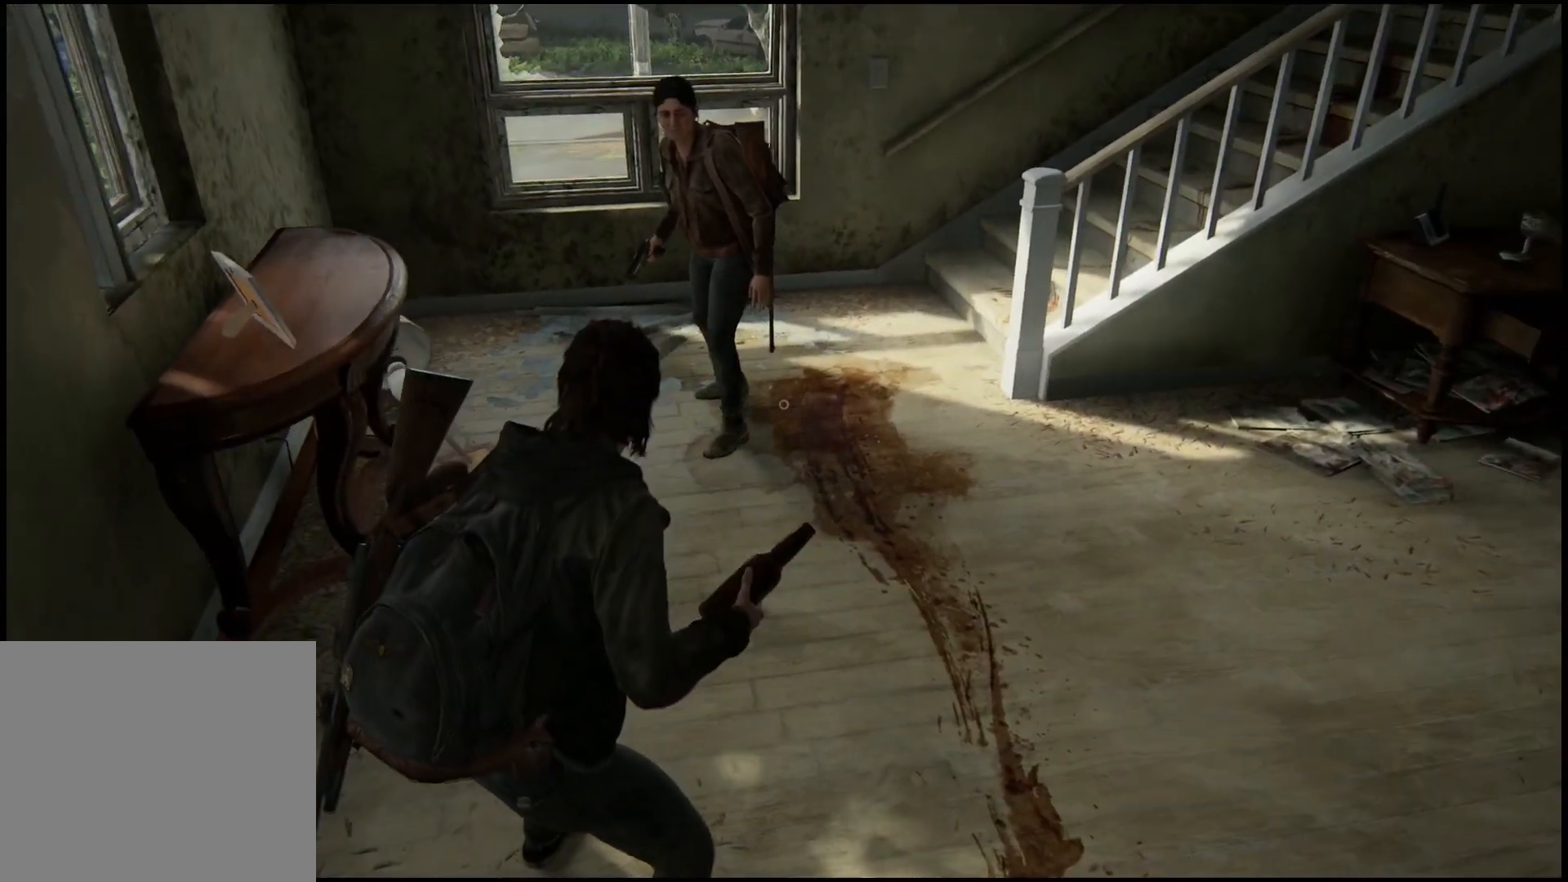
{"buttons": [], "left_stick": "center", "right_stick": "center", "events": [[183, "right_stick", "center"]]}
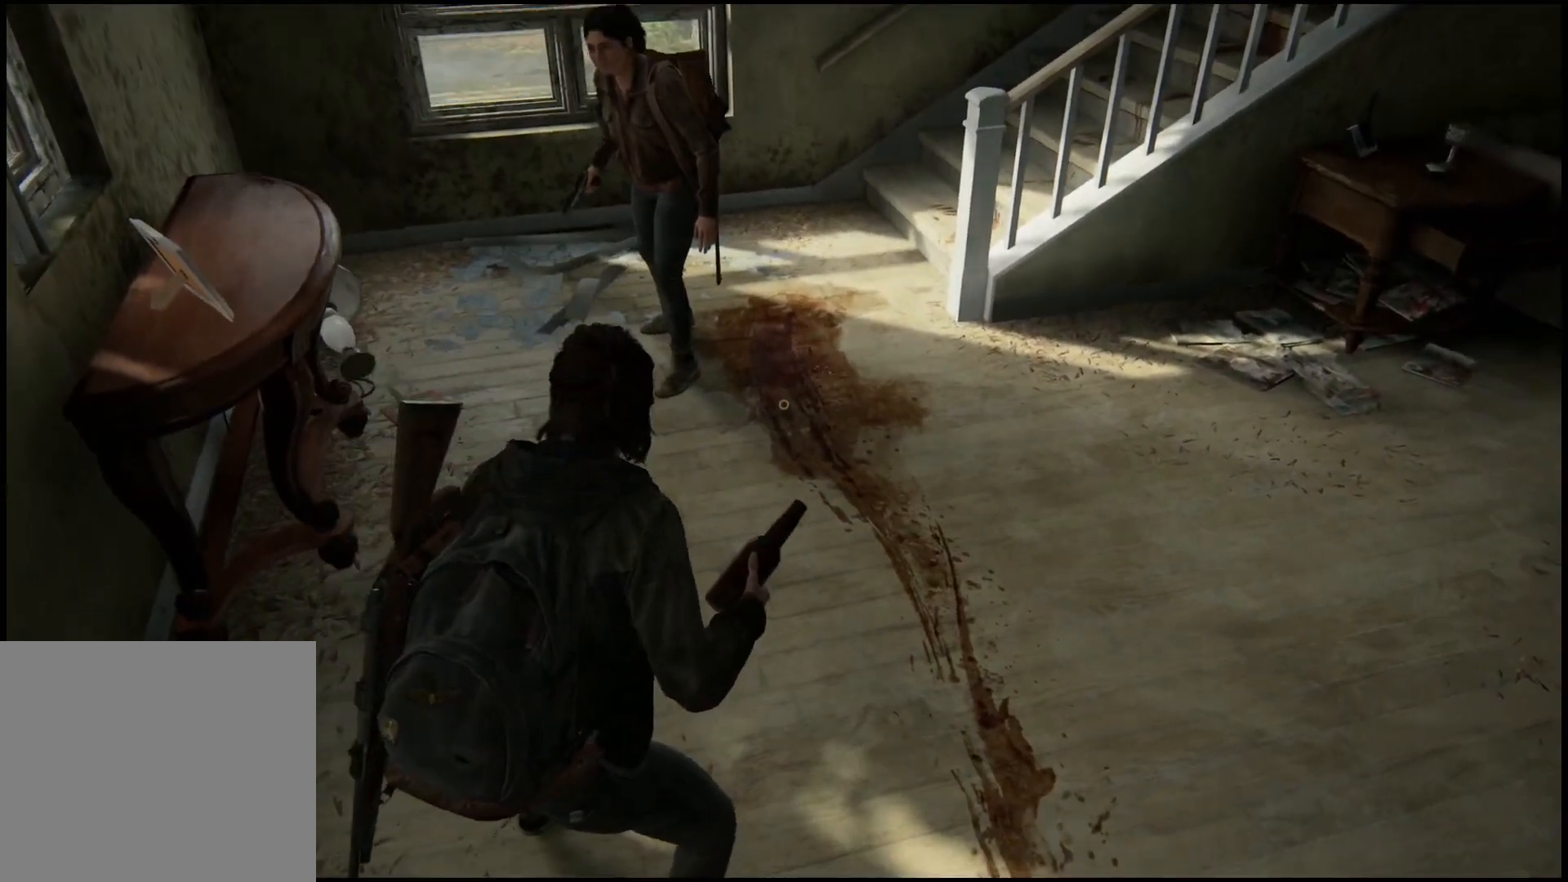
{"buttons": [], "left_stick": "center", "right_stick": "up", "events": [[400, "right_stick", "up"]]}
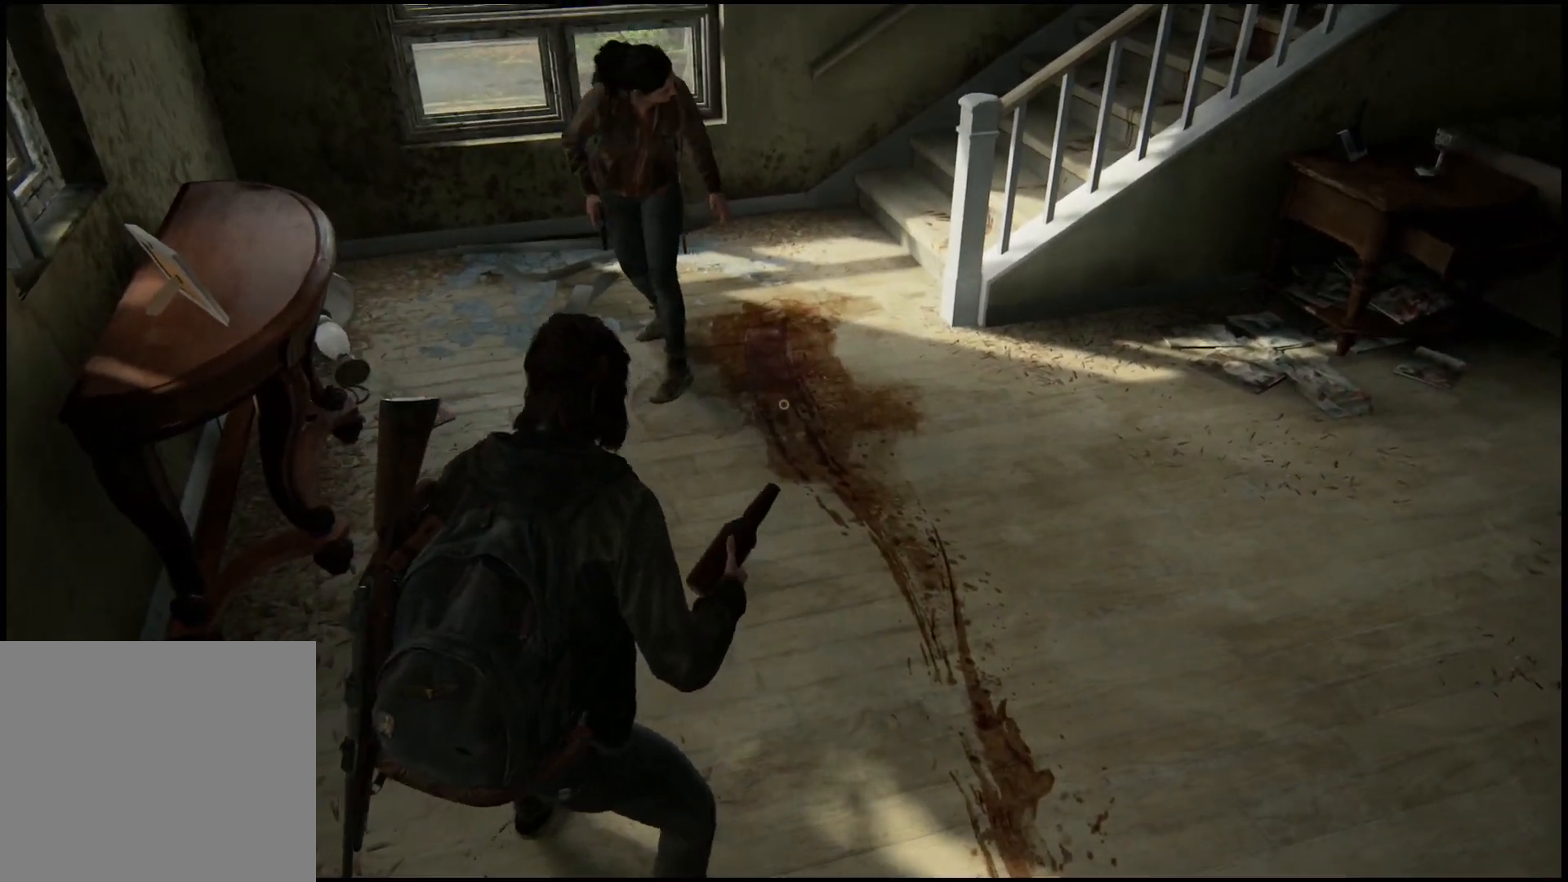
{"buttons": [], "left_stick": "center", "right_stick": "center", "events": [[67, "right_stick", "center"]]}
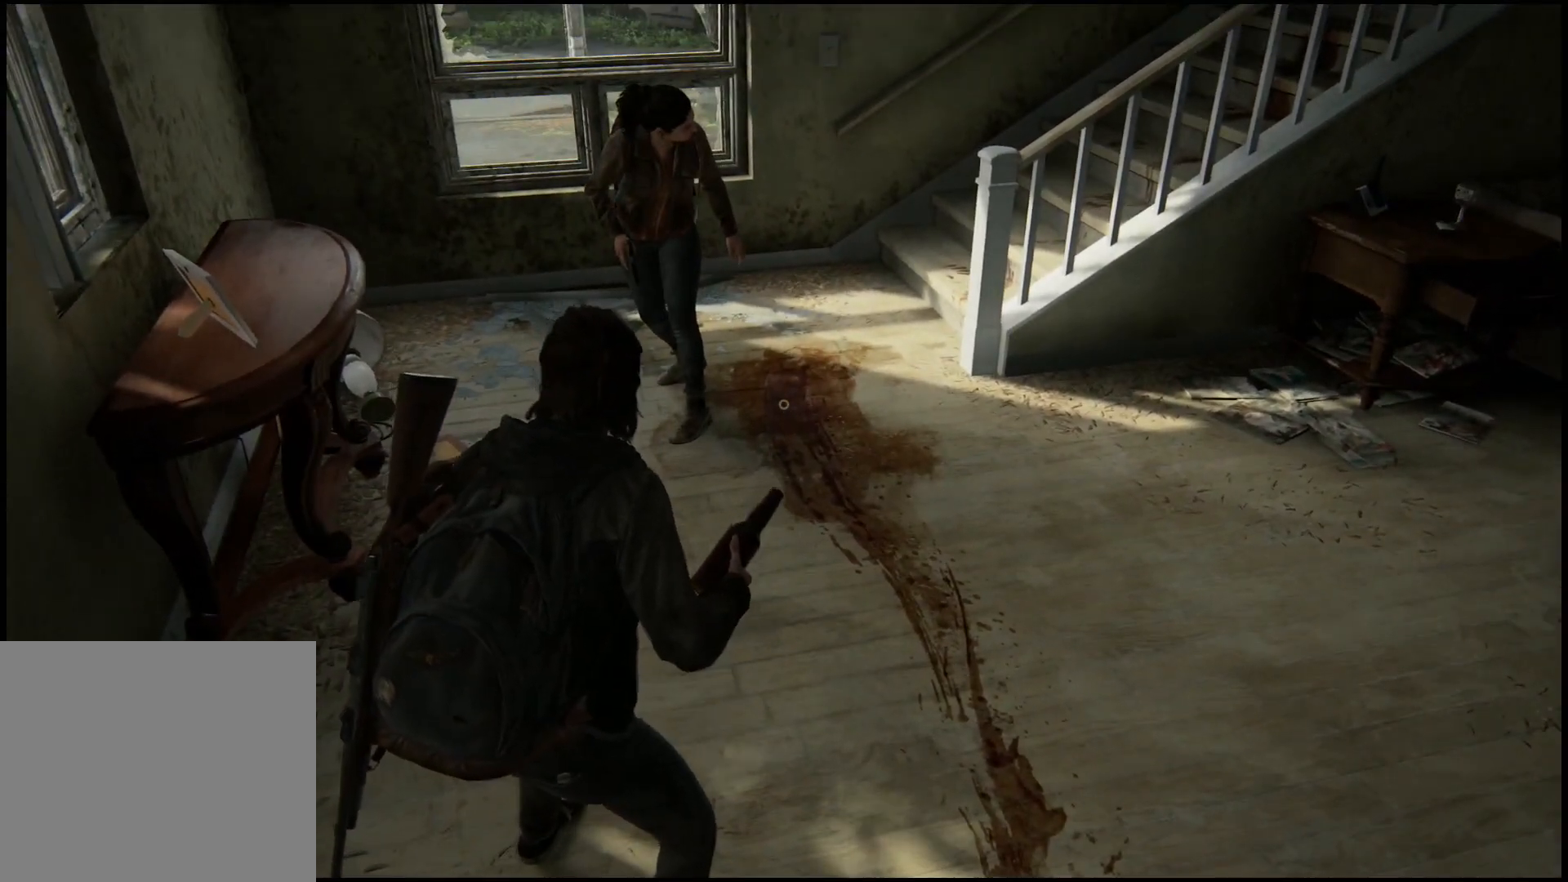
{"buttons": [], "left_stick": "center", "right_stick": "down-right", "events": [[417, "right_stick", "down-right"]]}
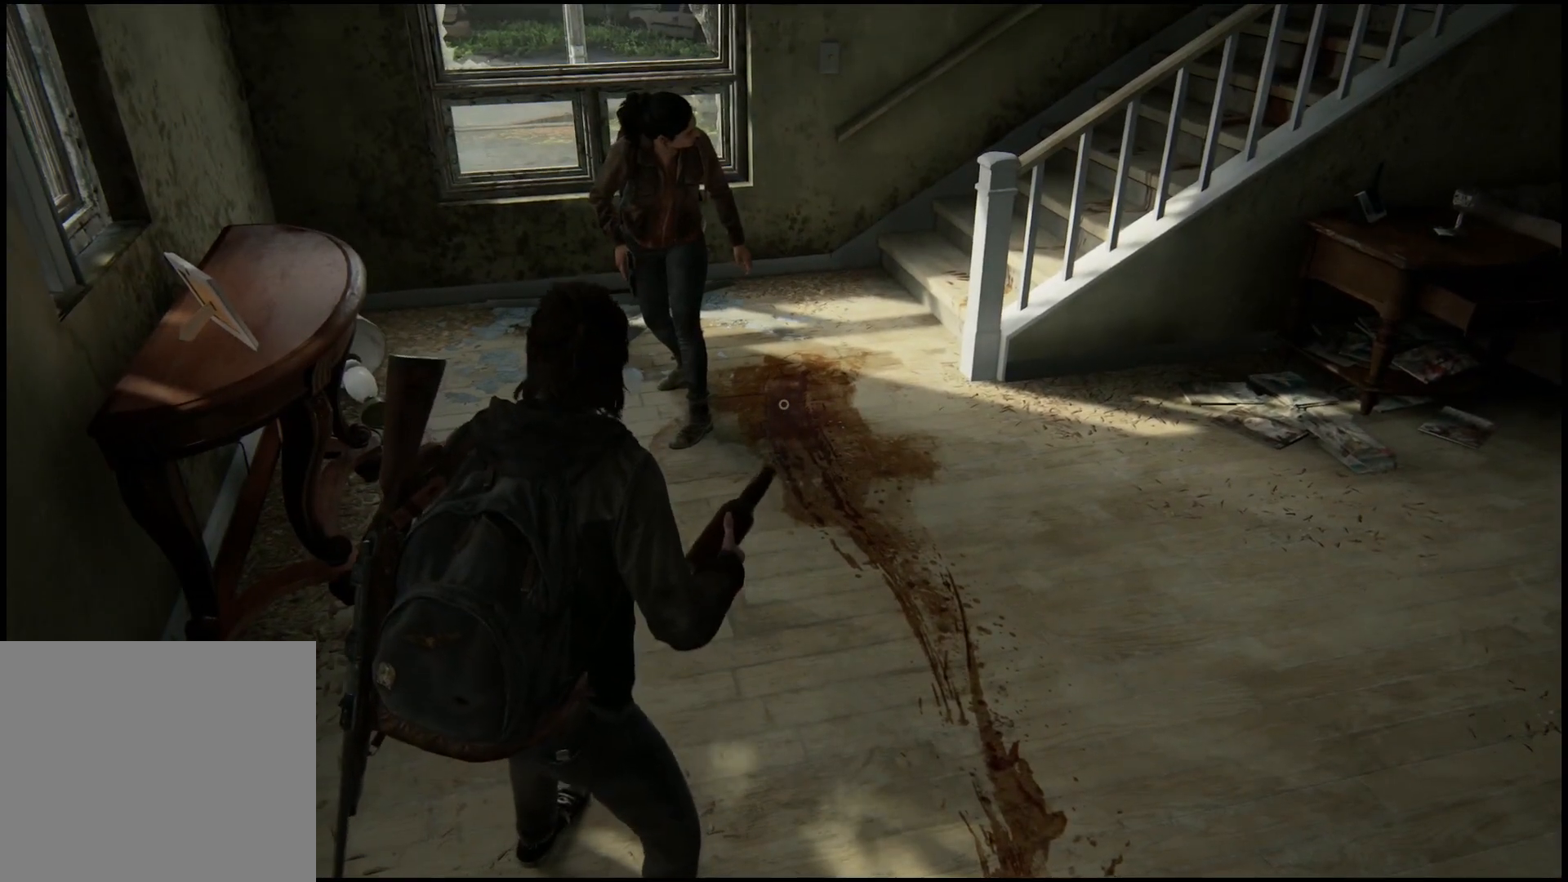
{"buttons": [], "left_stick": "center", "right_stick": "center", "events": [[67, "right_stick", "center"]]}
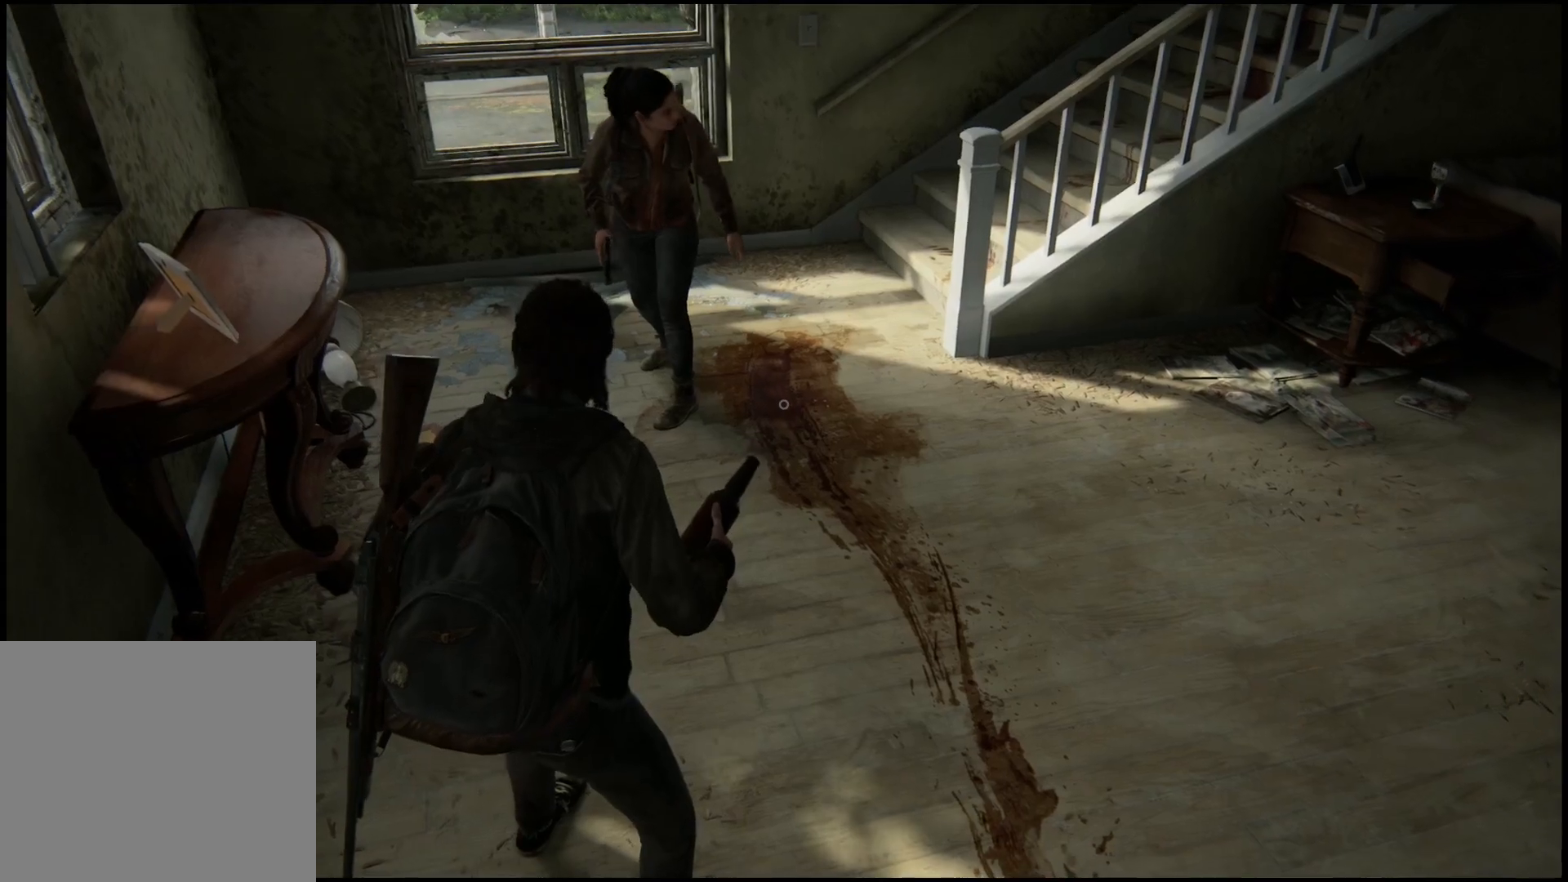
{"buttons": [], "left_stick": "center", "right_stick": "center", "events": []}
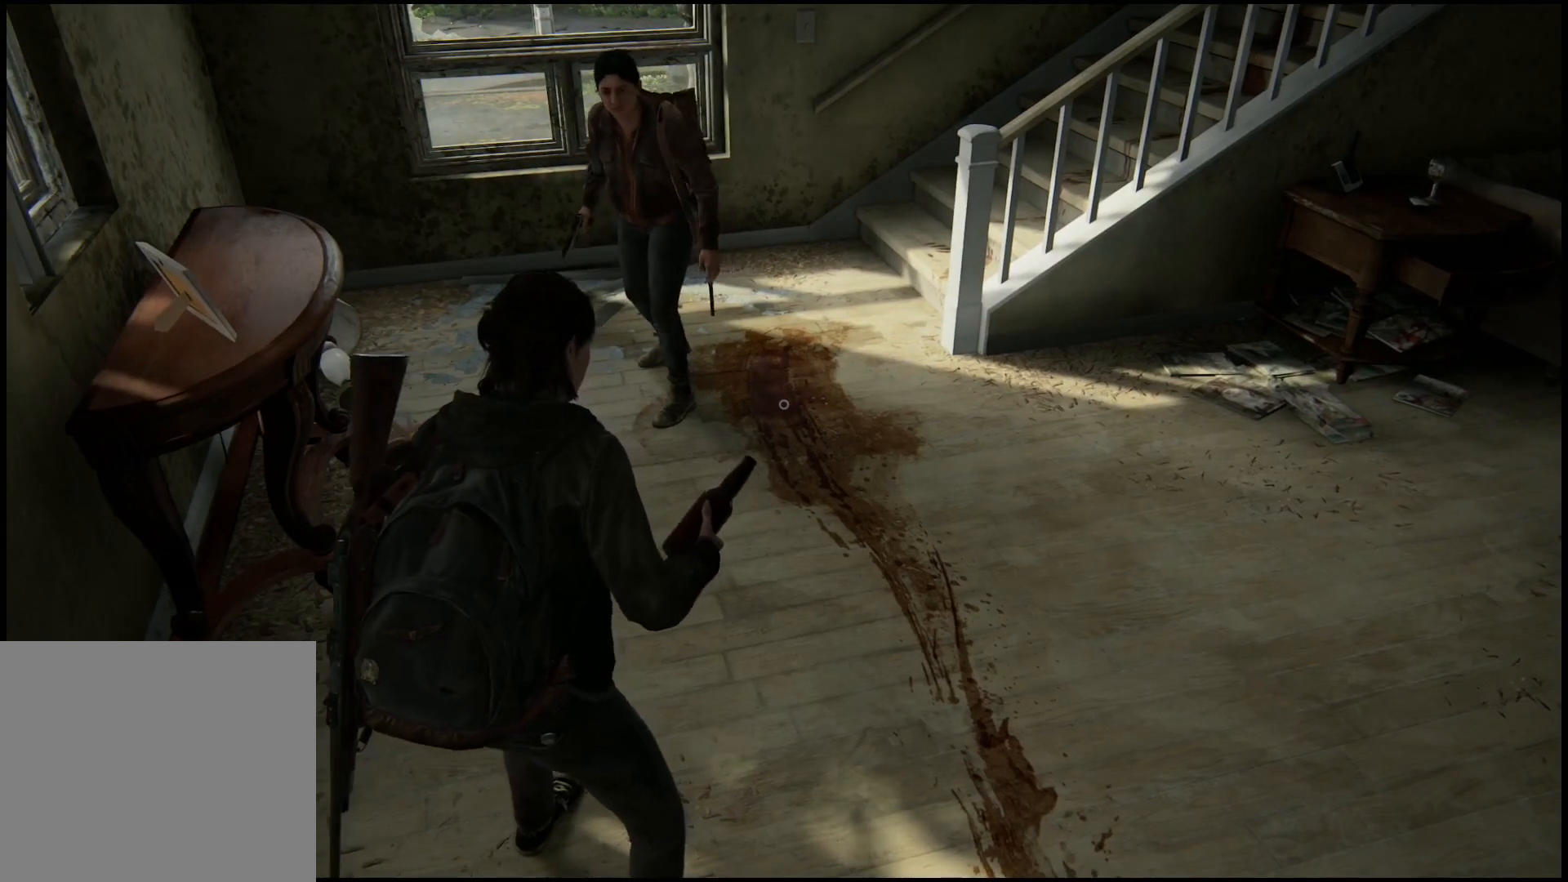
{"buttons": [], "left_stick": "center", "right_stick": "up", "events": [[417, "right_stick", "up"]]}
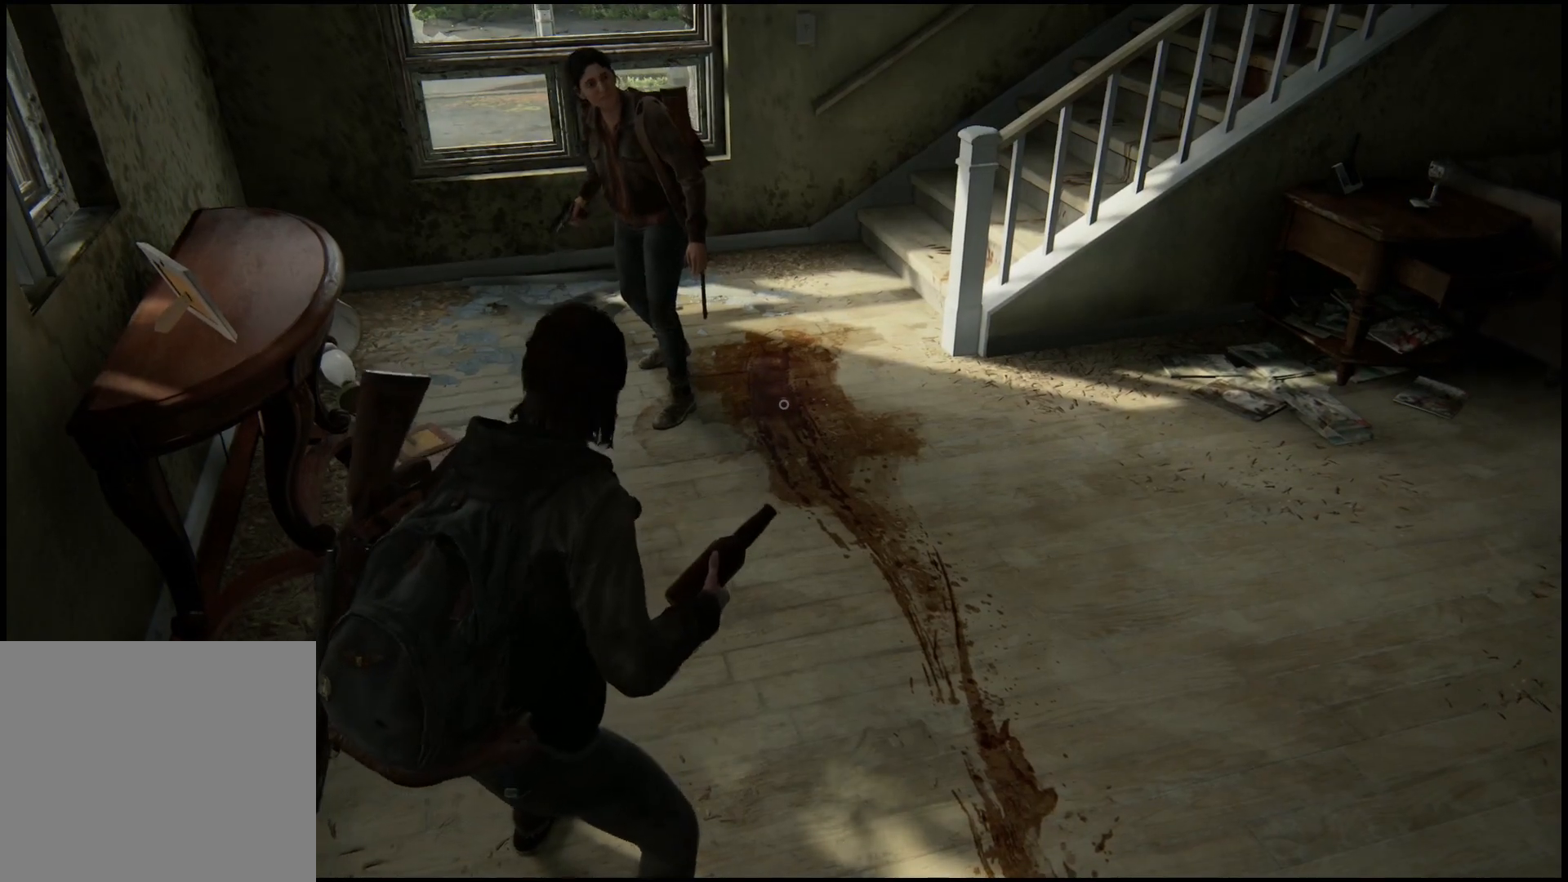
{"buttons": [], "left_stick": "center", "right_stick": "center", "events": [[283, "right_stick", "center"]]}
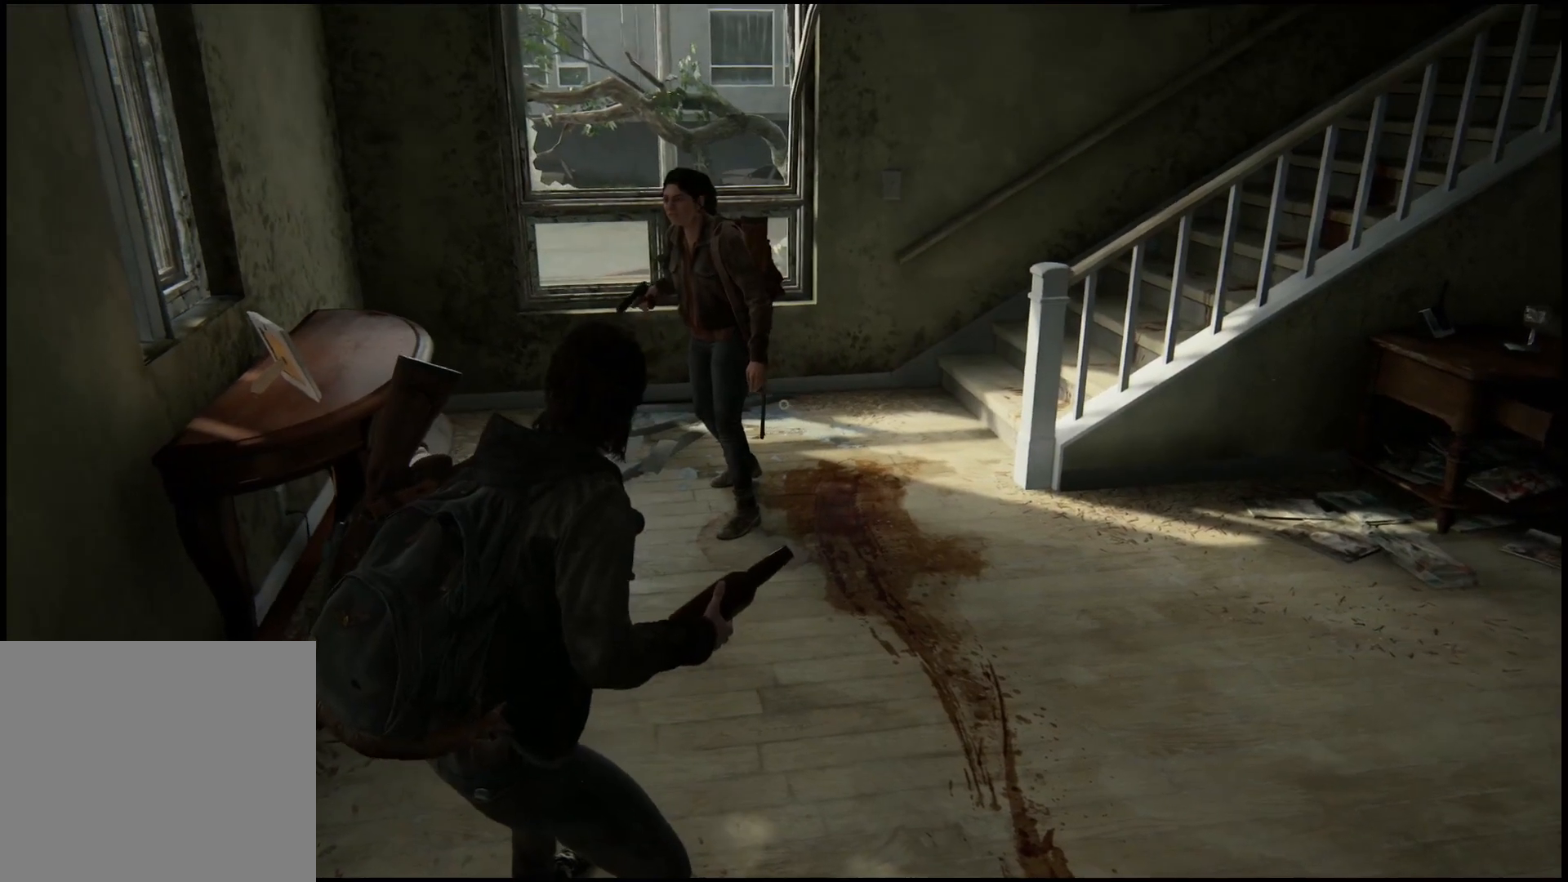
{"buttons": [], "left_stick": "center", "right_stick": "down-right", "events": [[300, "right_stick", "down-right"]]}
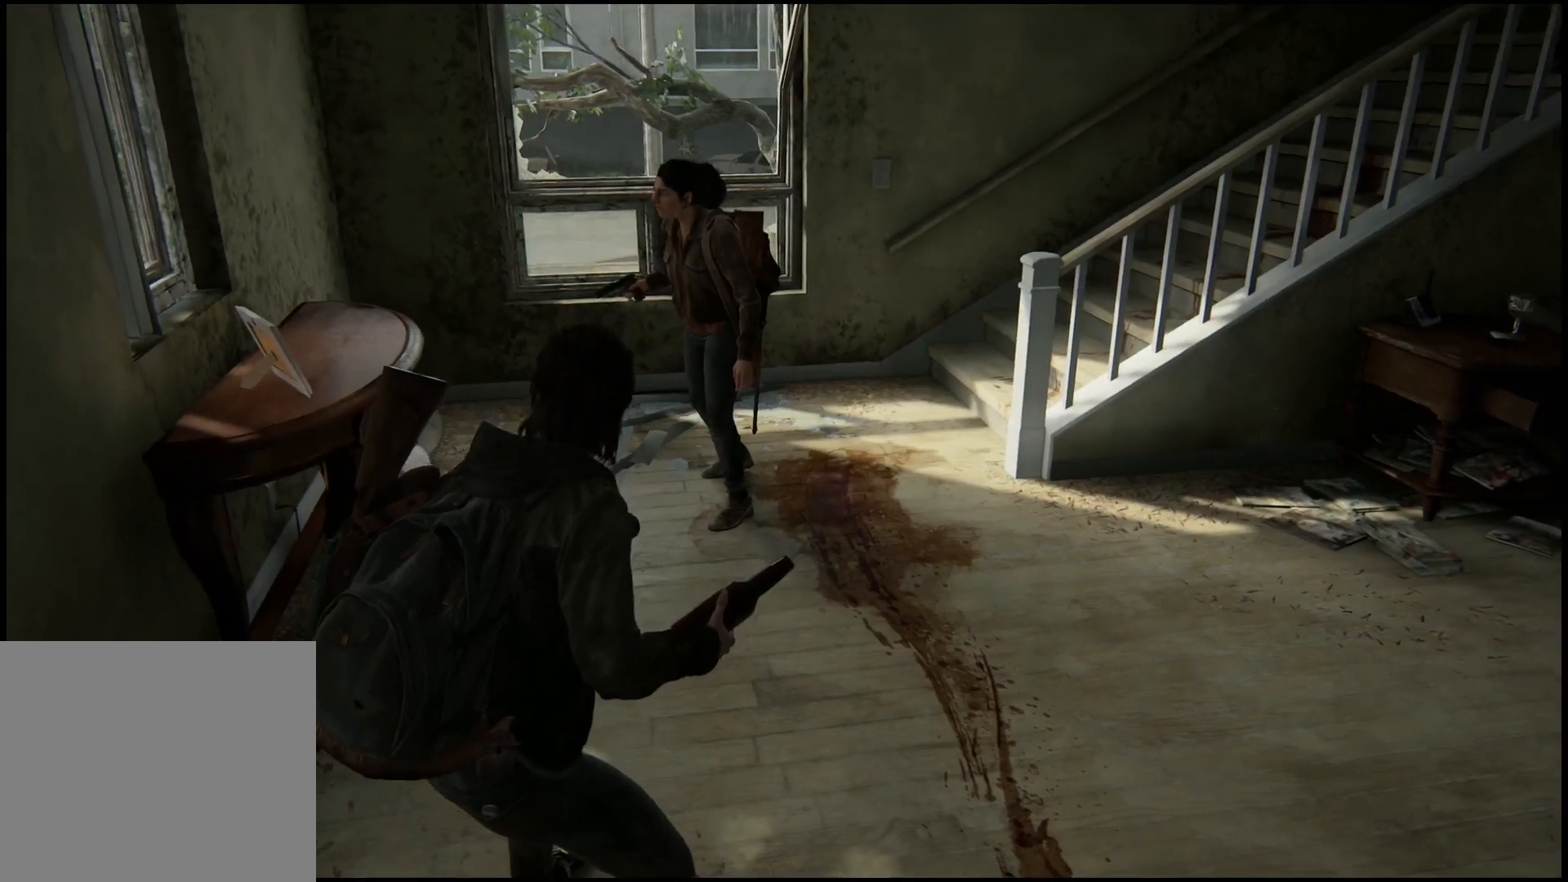
{"buttons": [], "left_stick": "center", "right_stick": "down-right", "events": [[67, "right_stick", "center"], [467, "right_stick", "down-right"]]}
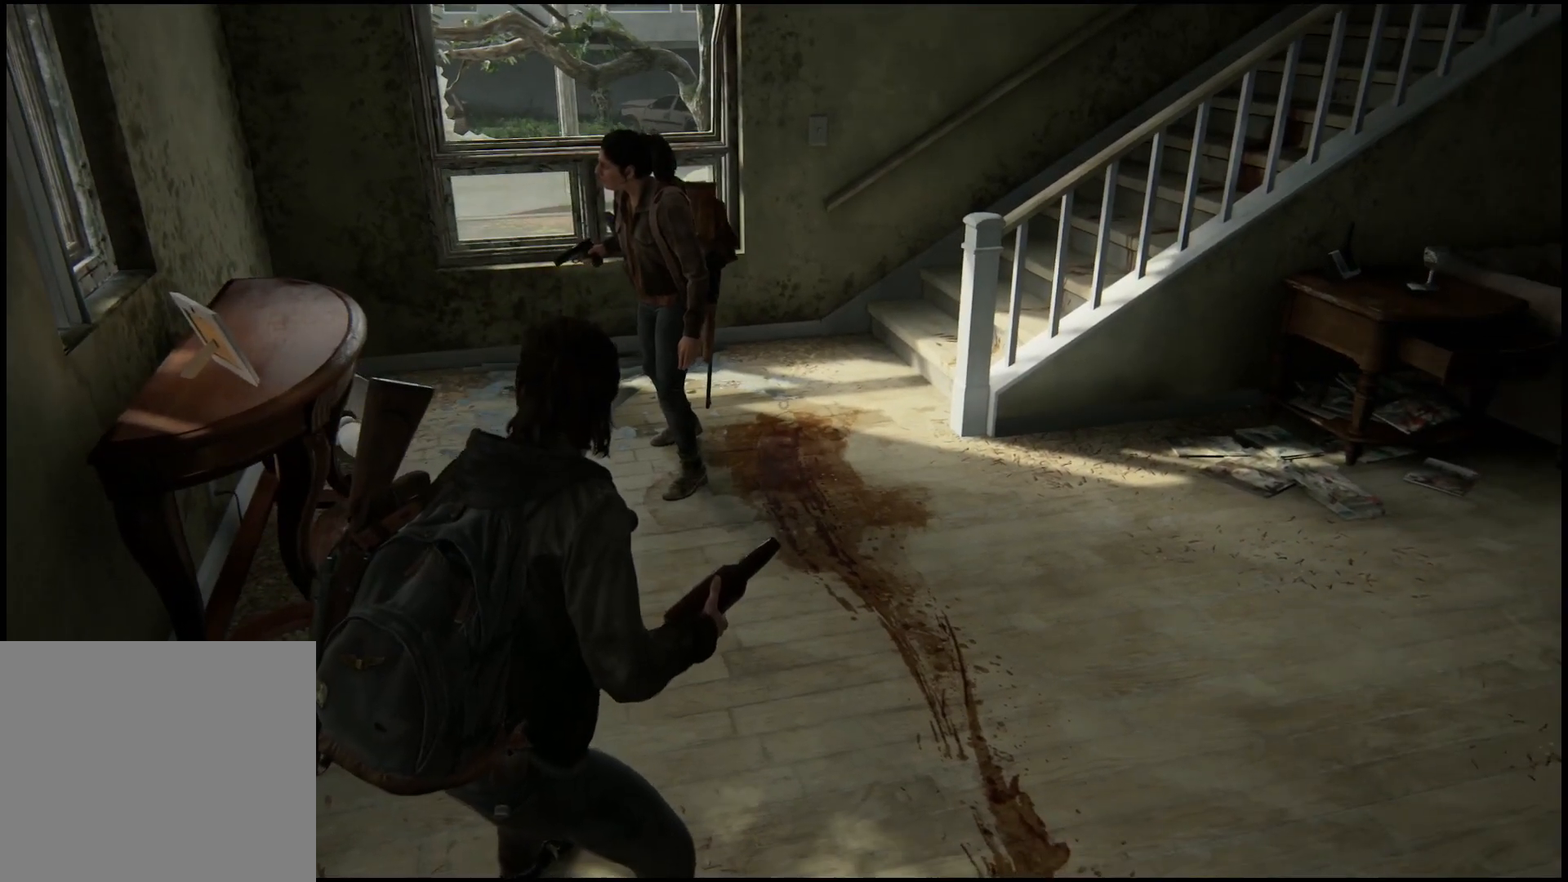
{"buttons": [], "left_stick": "center", "right_stick": "center", "events": [[250, "right_stick", "center"]]}
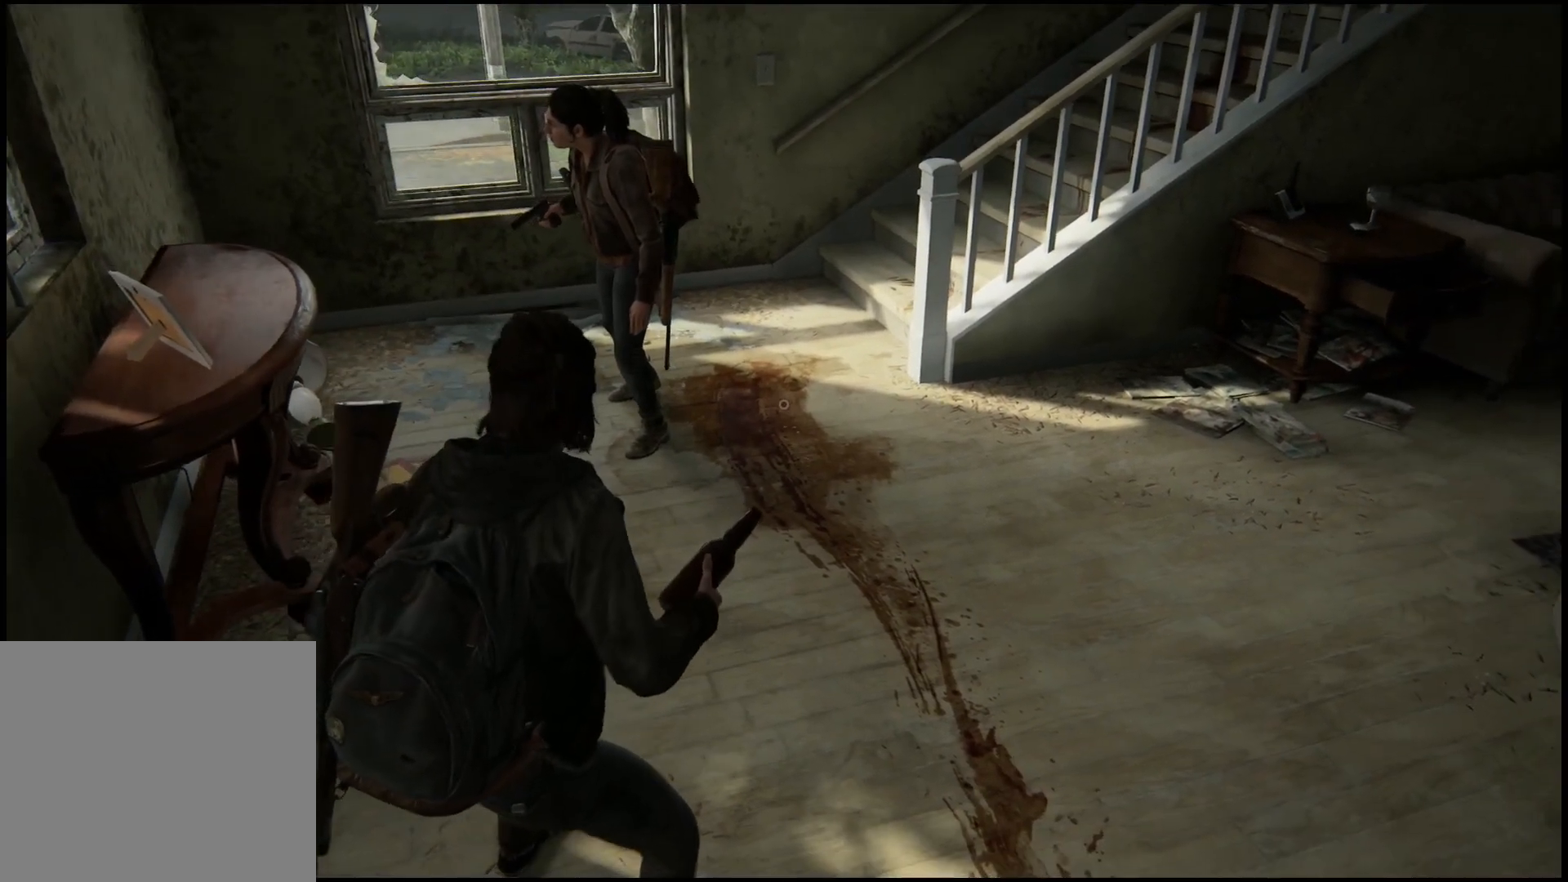
{"buttons": [], "left_stick": "center", "right_stick": "up", "events": [[350, "right_stick", "up"]]}
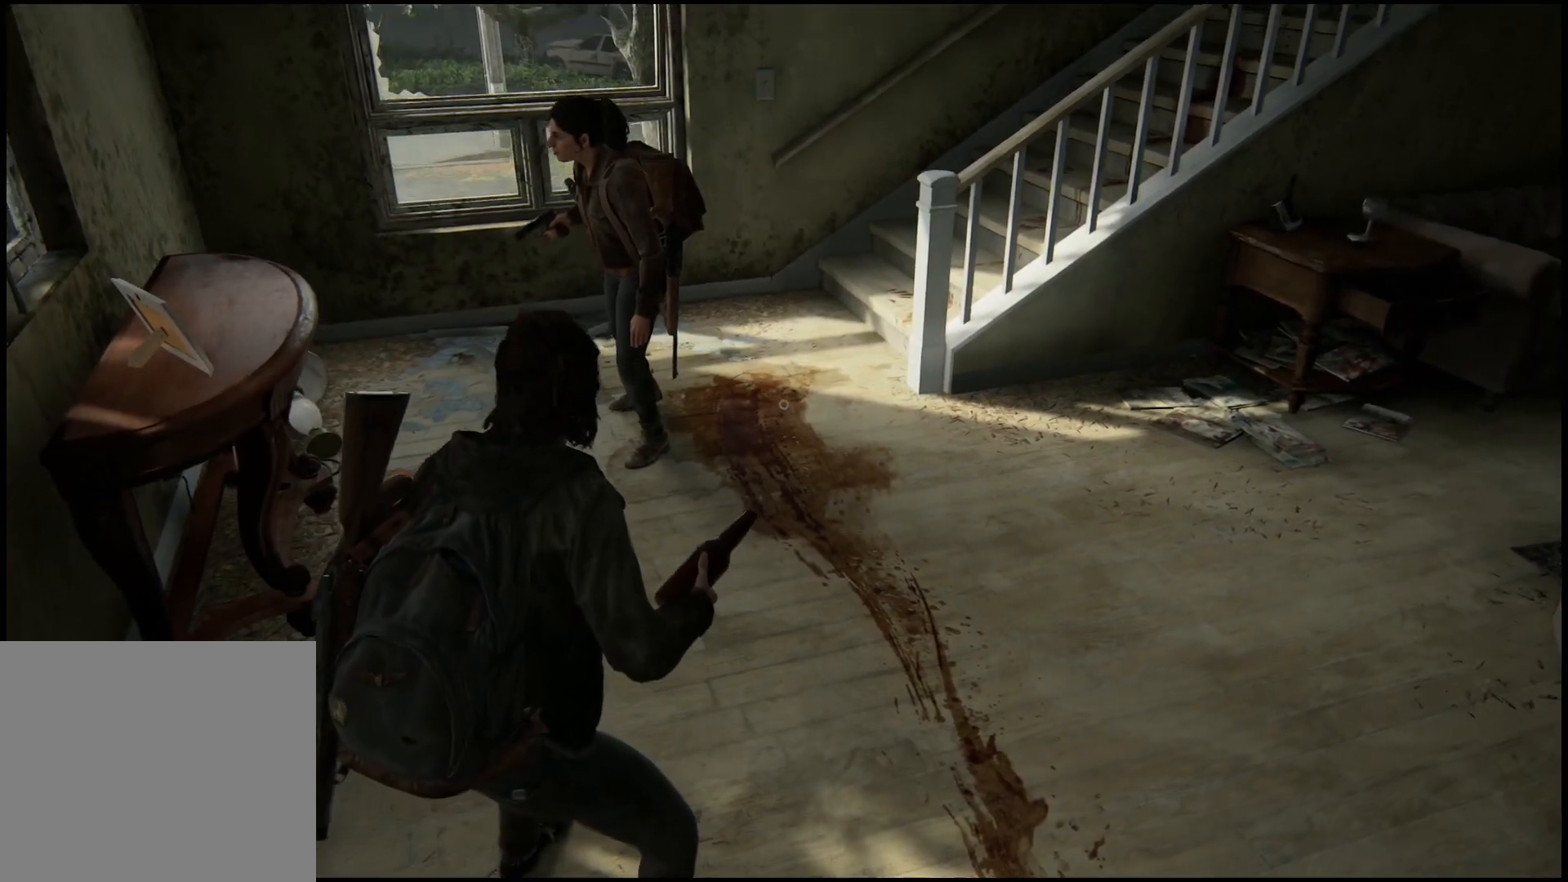
{"buttons": [], "left_stick": "center", "right_stick": "down", "events": [[167, "right_stick", "center"], [500, "right_stick", "down"]]}
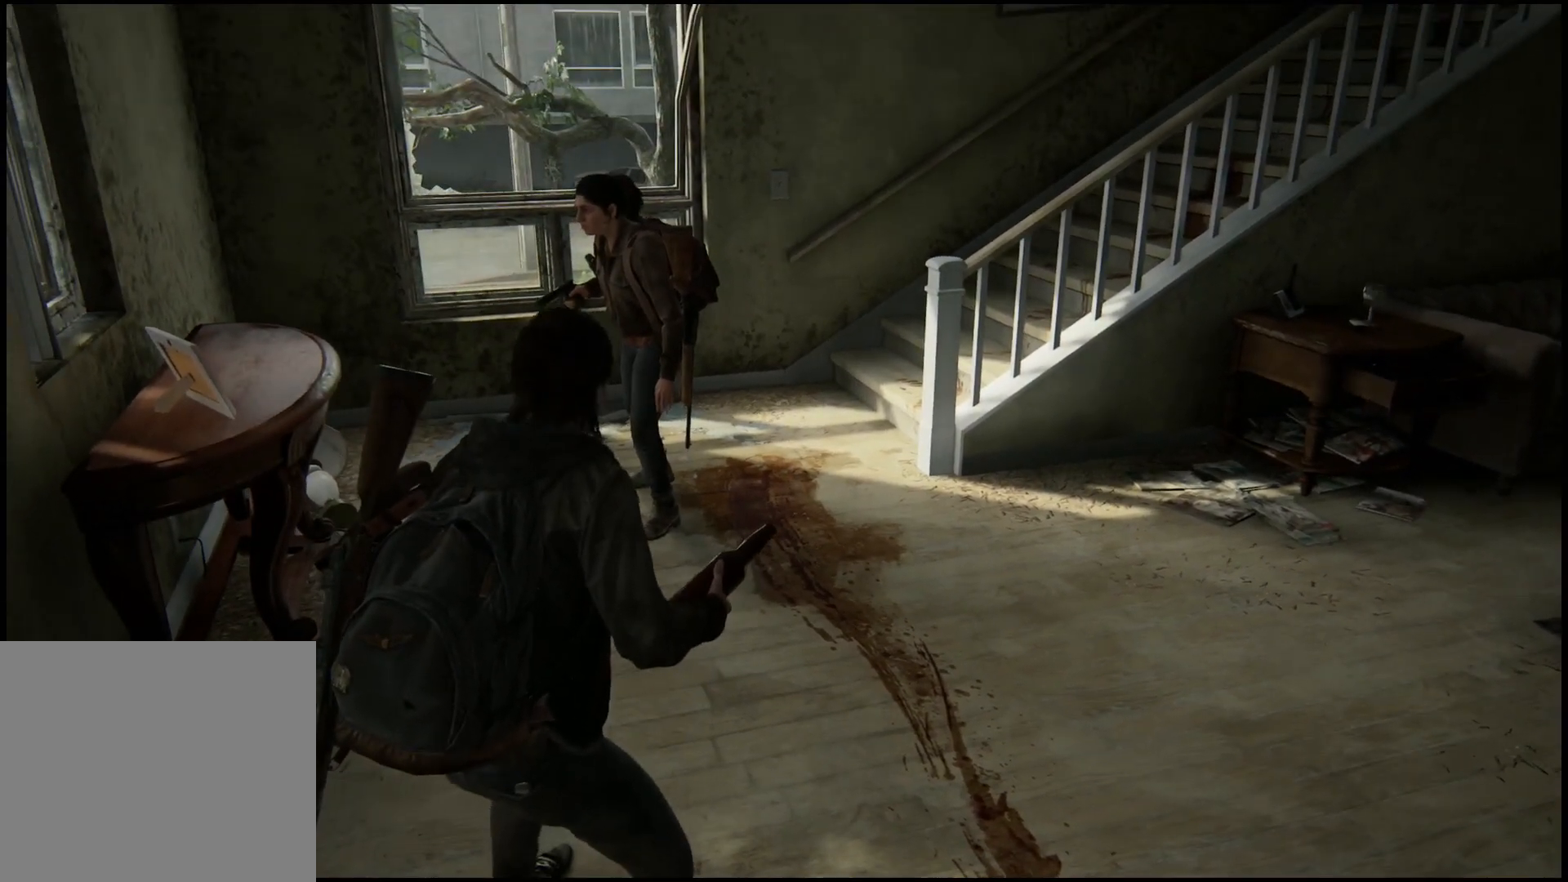
{"buttons": [], "left_stick": "center", "right_stick": "center", "events": [[17, "left_stick", "right"], [317, "right_stick", "center"], [383, "left_stick", "center"]]}
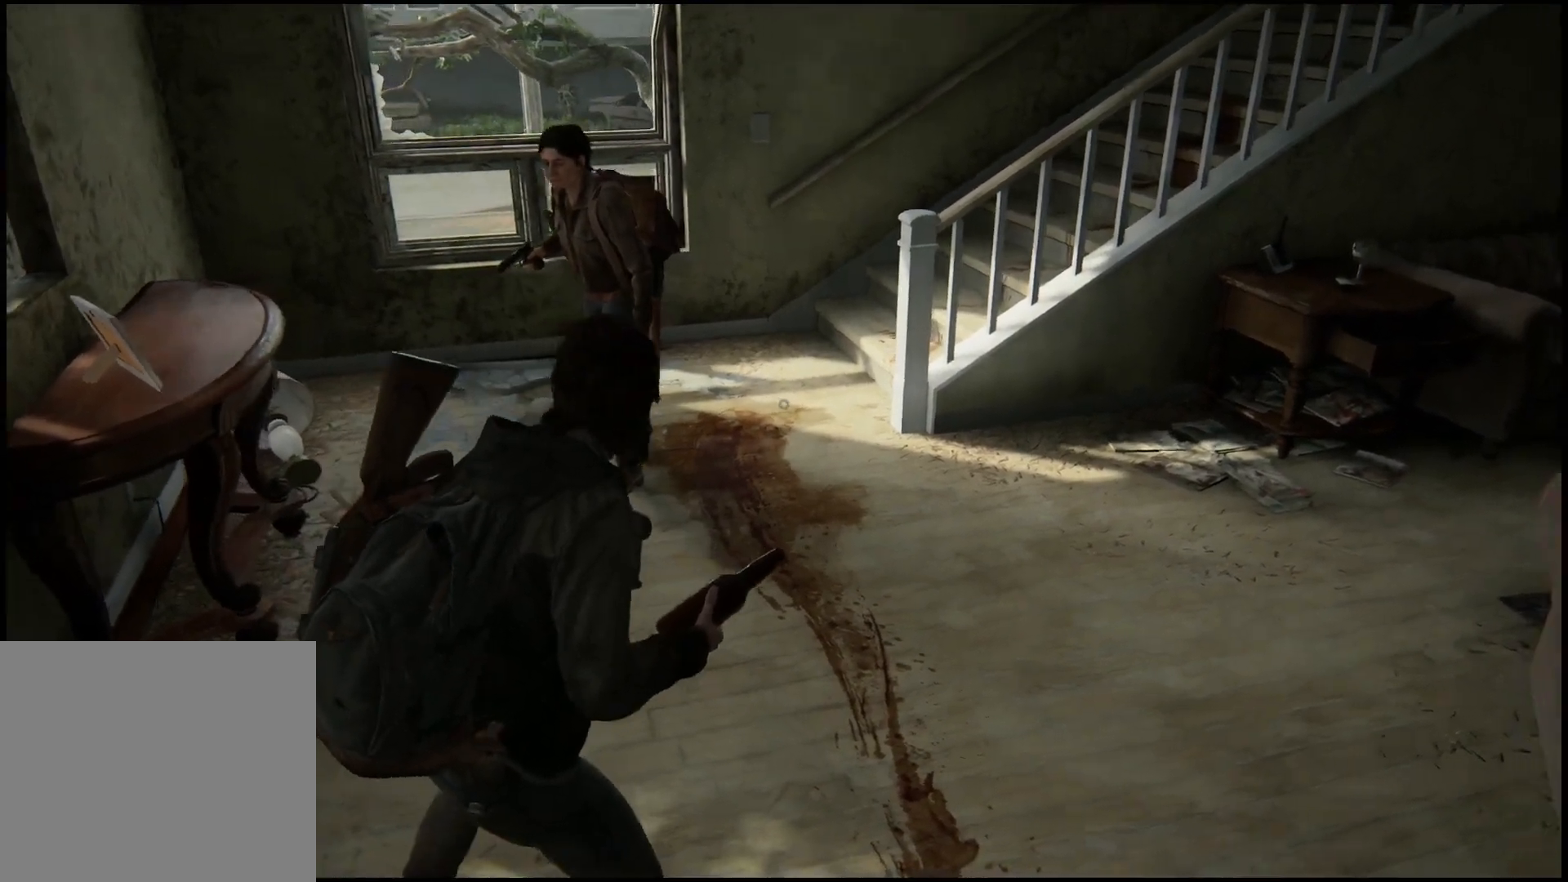
{"buttons": [], "left_stick": "center", "right_stick": "up-right", "events": [[150, "right_stick", "up-right"]]}
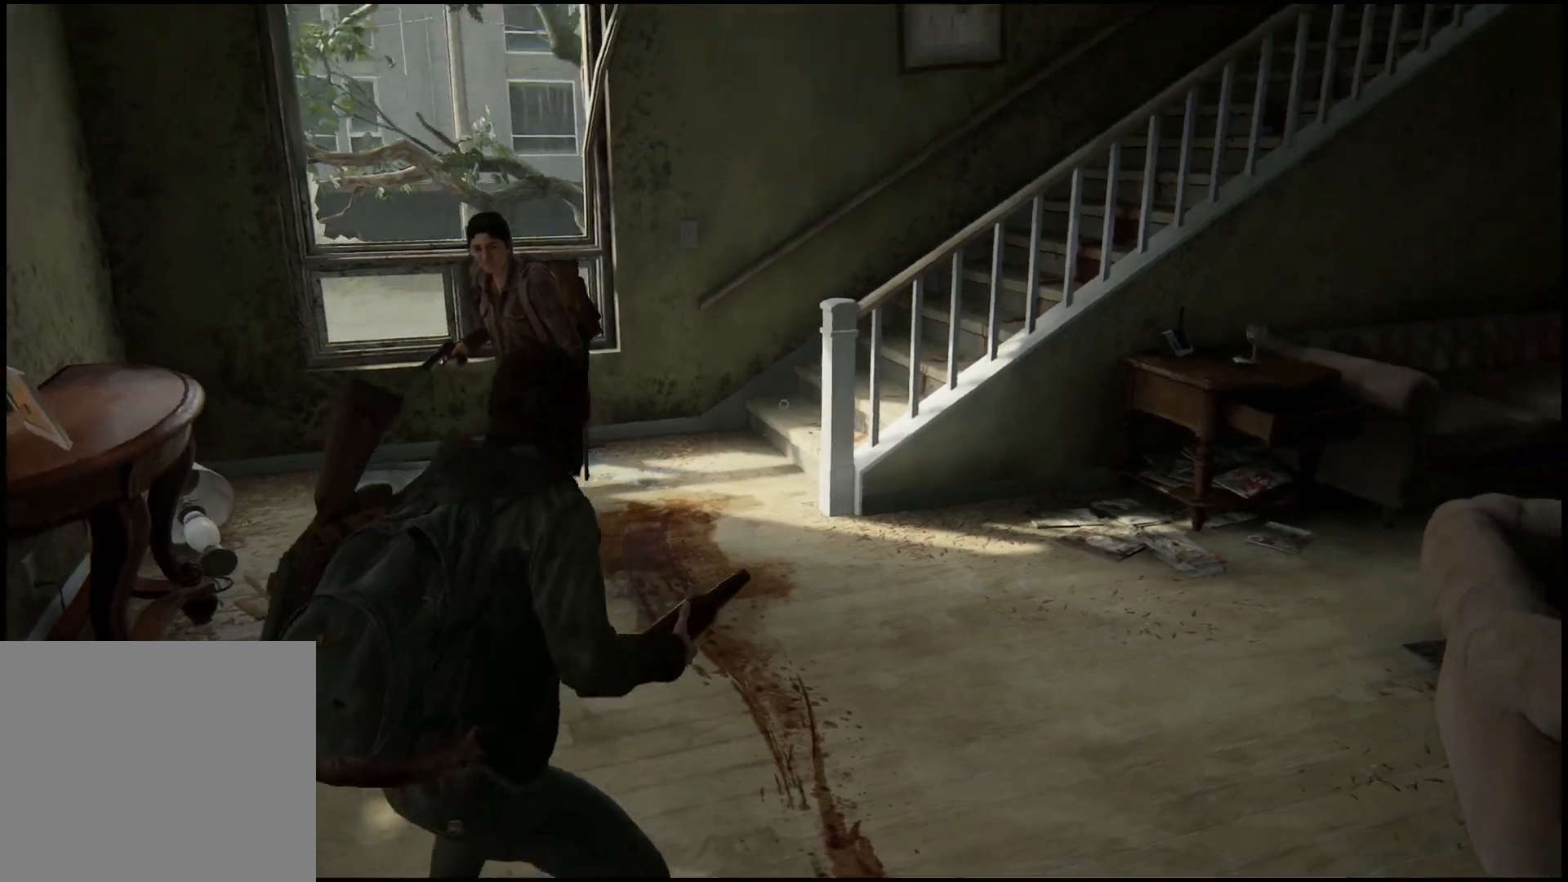
{"buttons": [], "left_stick": "center", "right_stick": "center", "events": [[433, "right_stick", "center"]]}
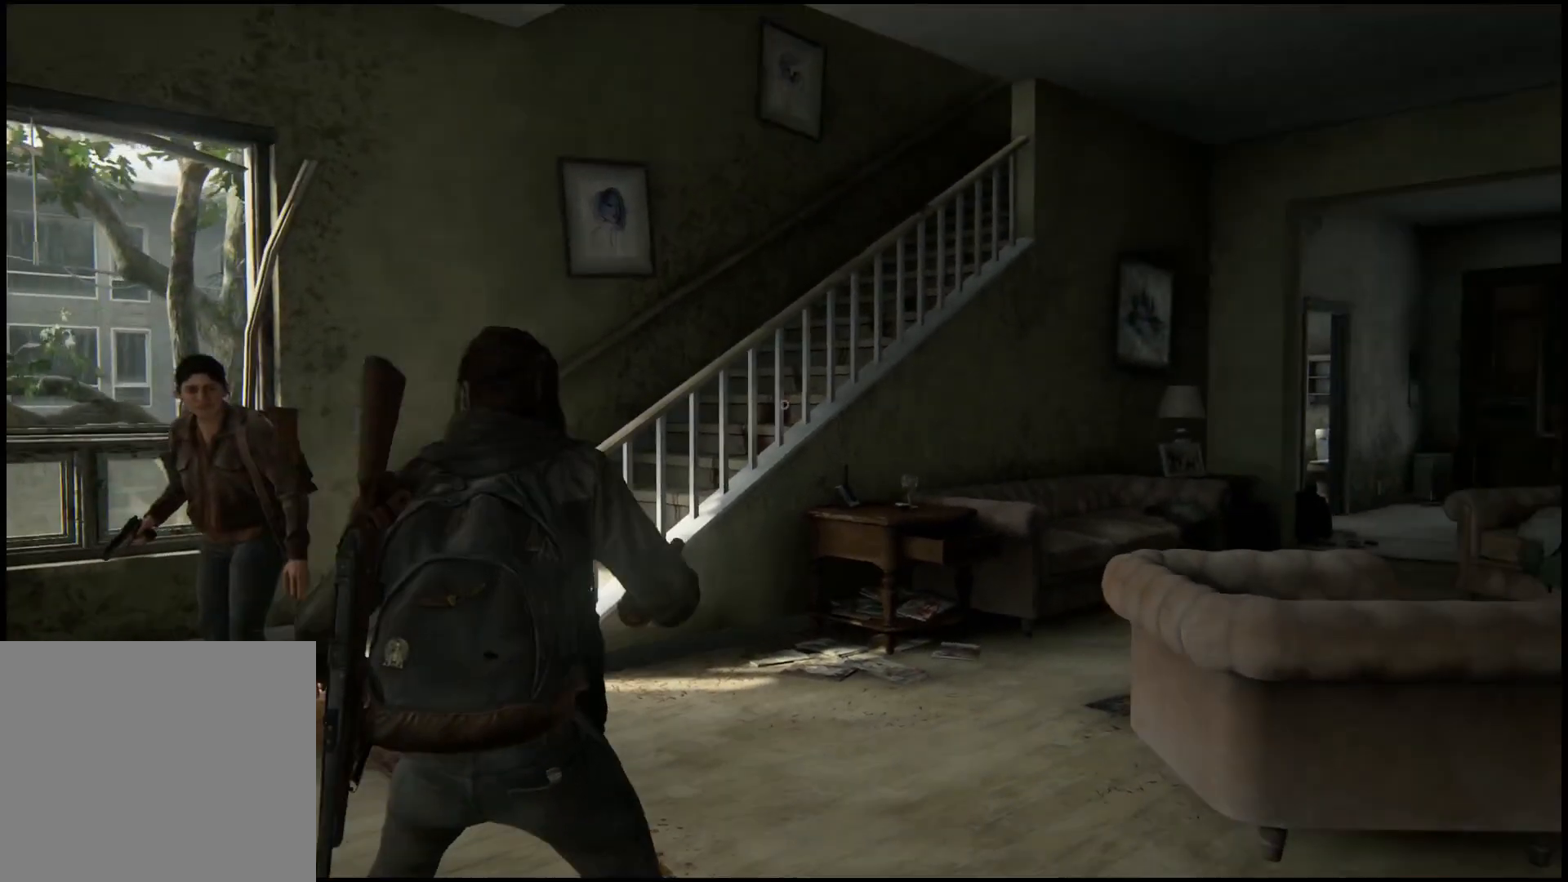
{"buttons": [], "left_stick": "center", "right_stick": "down-left", "events": [[150, "right_stick", "down-left"]]}
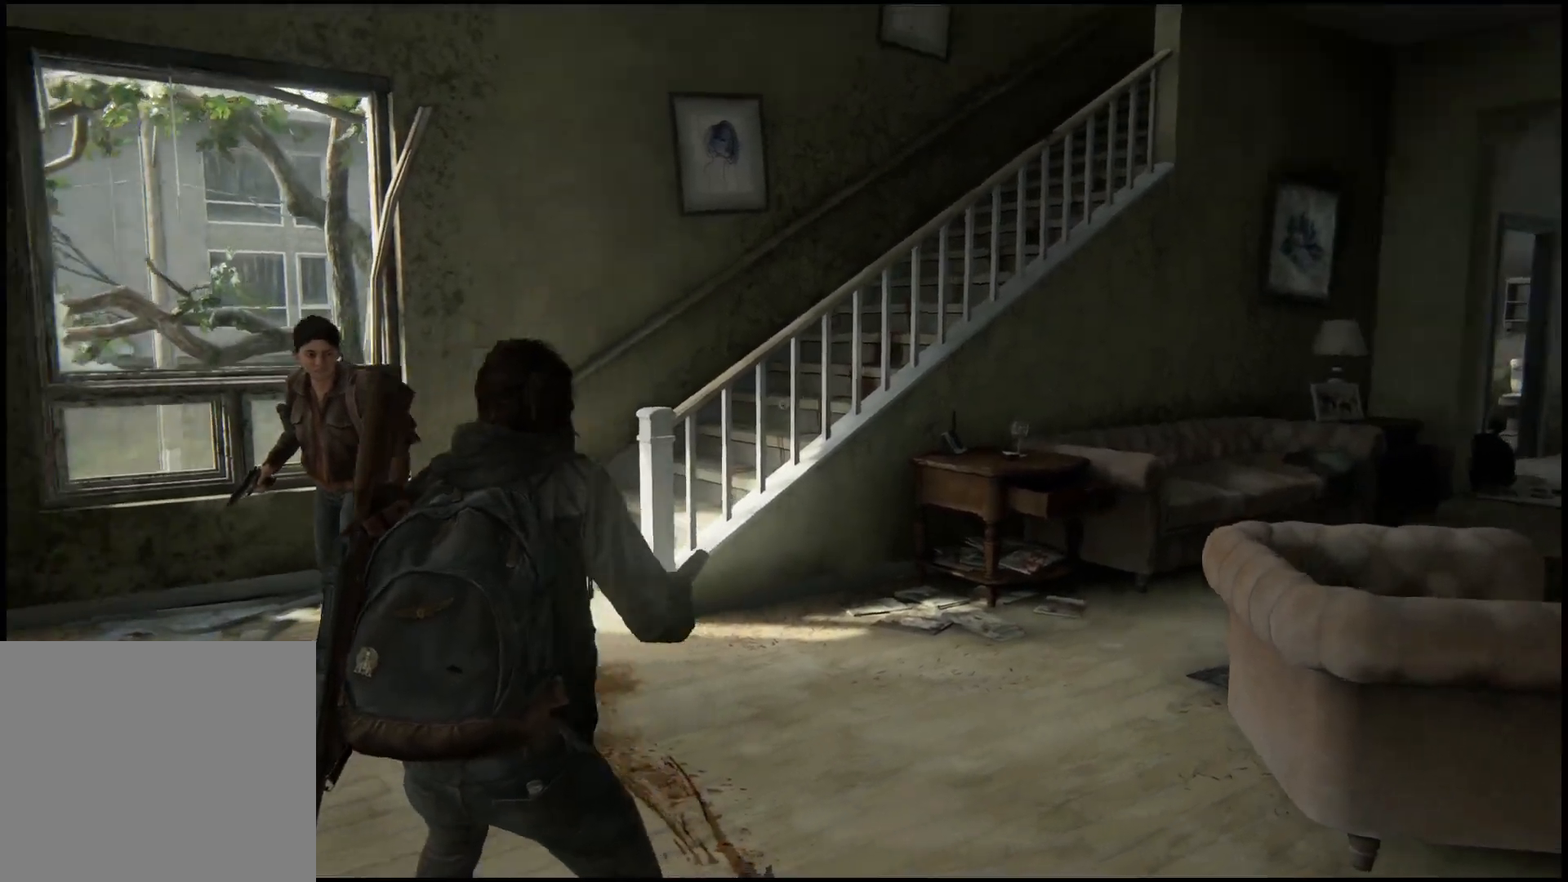
{"buttons": [], "left_stick": "center", "right_stick": "down", "events": [[317, "right_stick", "center"], [467, "right_stick", "down"]]}
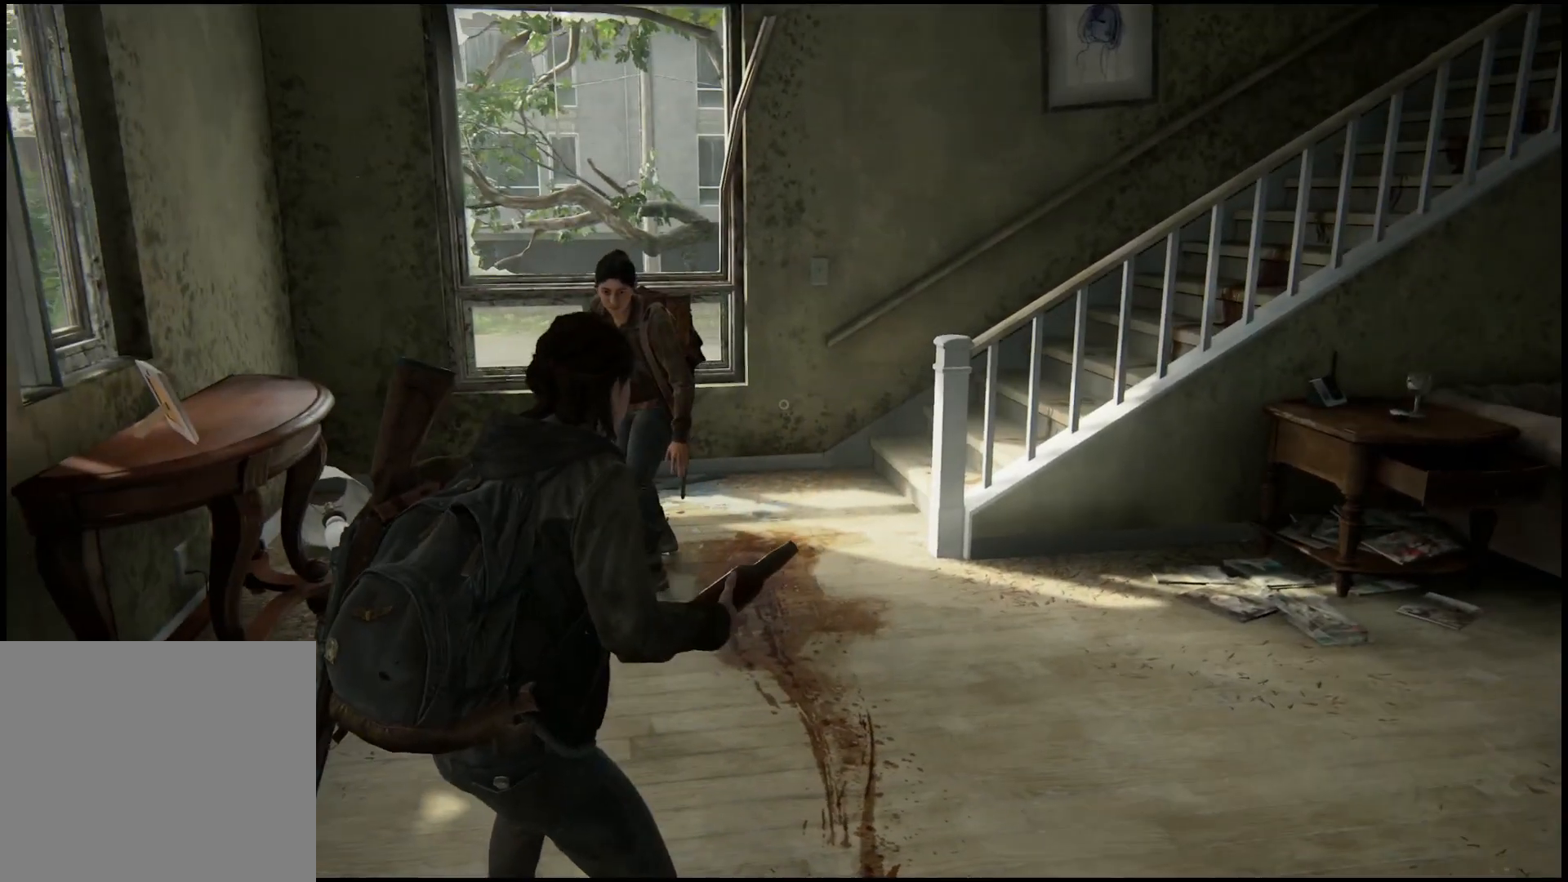
{"buttons": [], "left_stick": "up-left", "right_stick": "center", "events": [[67, "left_stick", "right"], [467, "left_stick", "up-left"], [483, "right_stick", "center"]]}
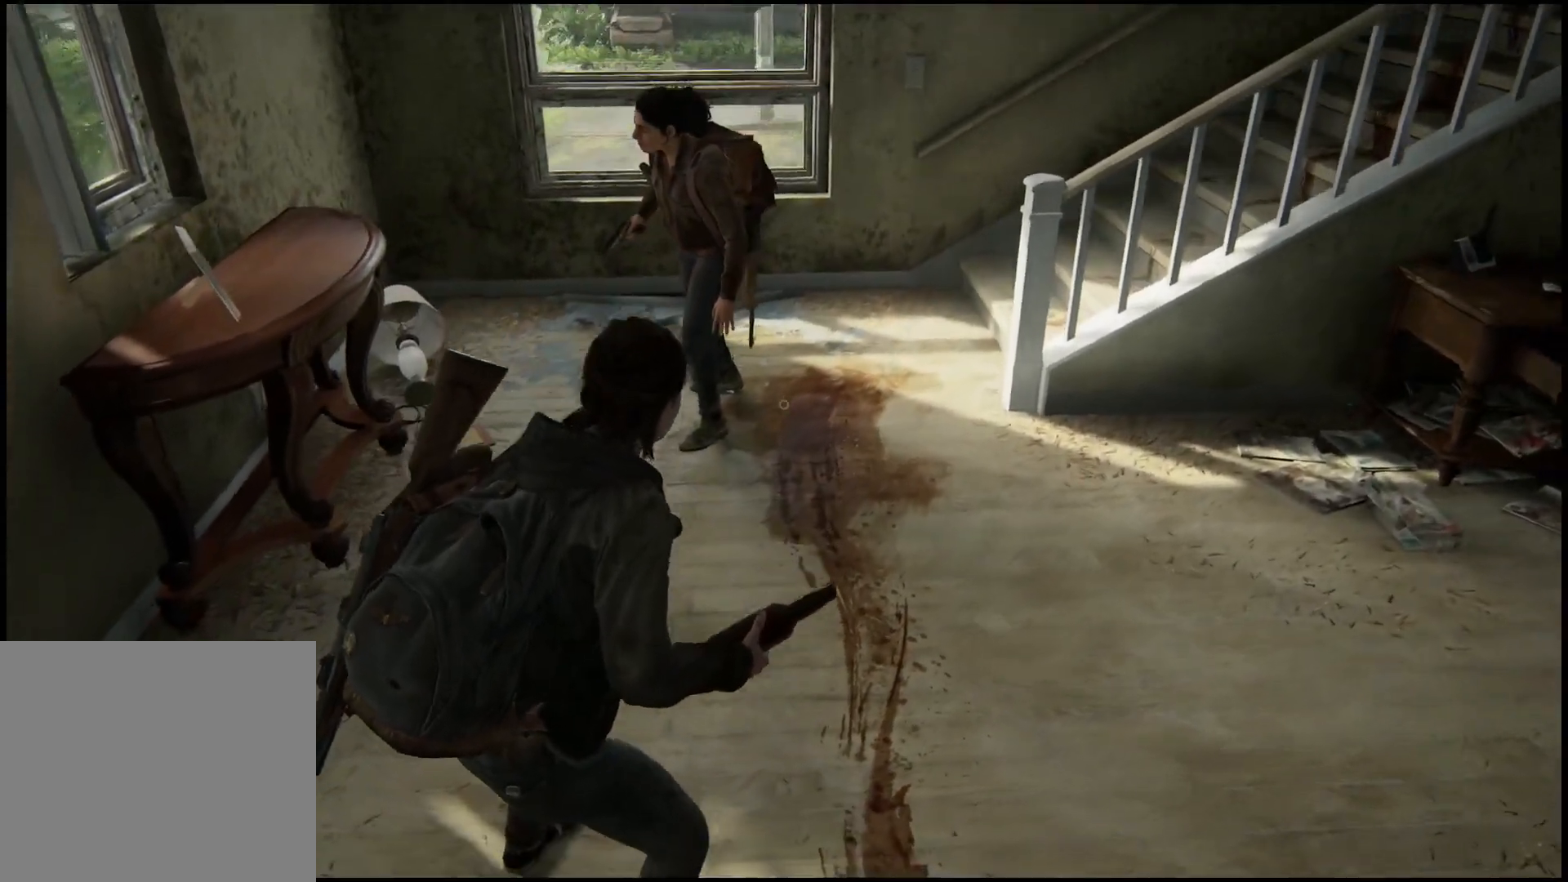
{"buttons": [], "left_stick": "center", "right_stick": "center", "events": [[50, "left_stick", "center"]]}
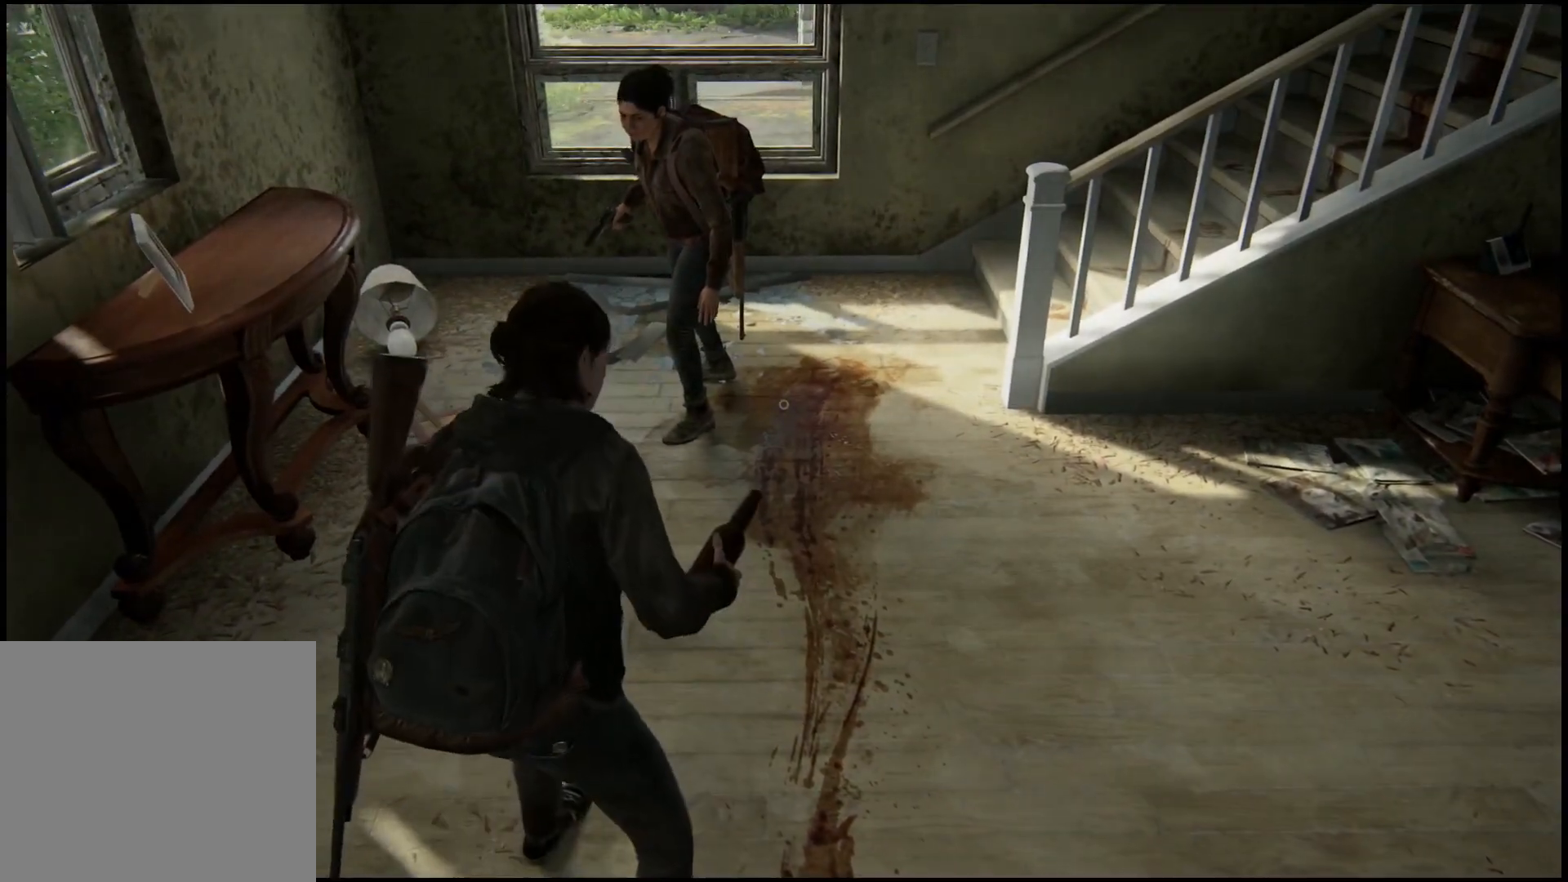
{"buttons": [], "left_stick": "center", "right_stick": "center", "events": [[50, "right_stick", "down"], [350, "right_stick", "center"]]}
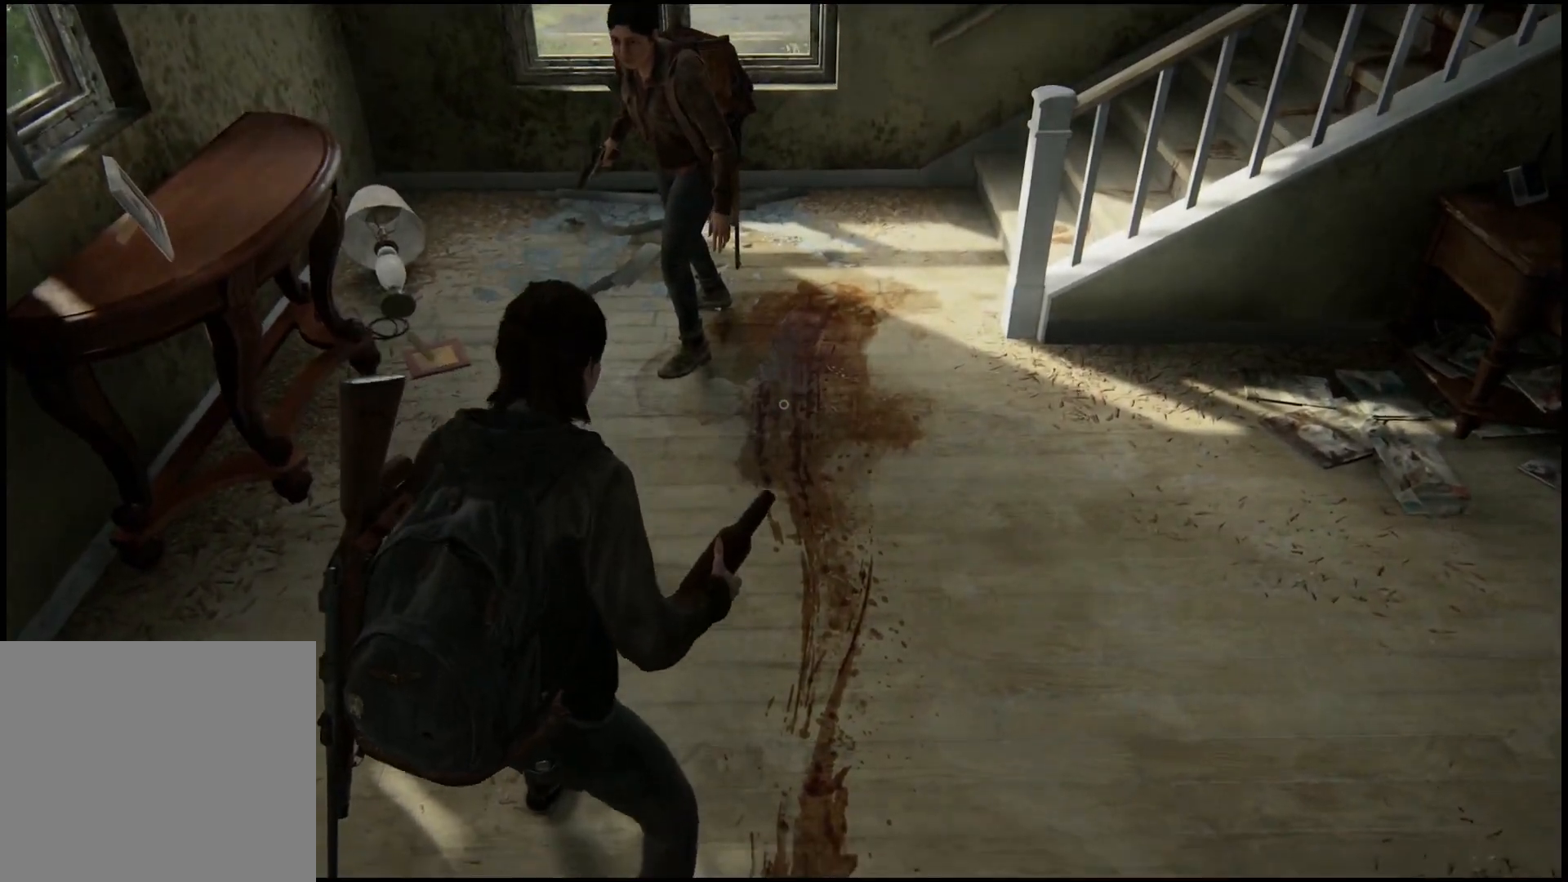
{"buttons": [], "left_stick": "center", "right_stick": "center", "events": []}
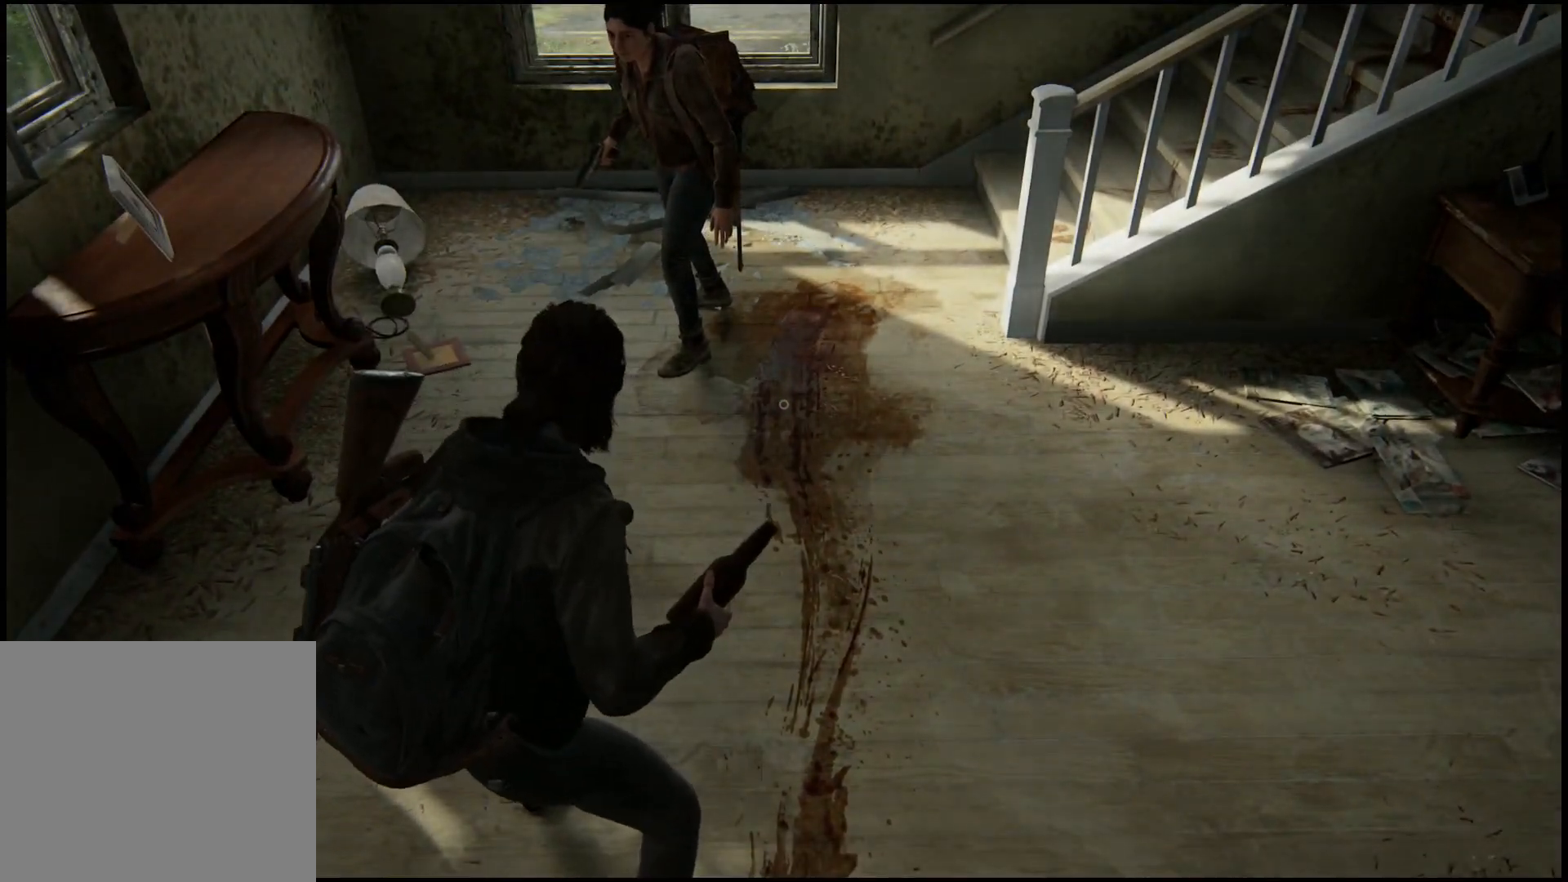
{"buttons": [], "left_stick": "center", "right_stick": "center", "events": [[133, "right_stick", "up"], [317, "right_stick", "center"]]}
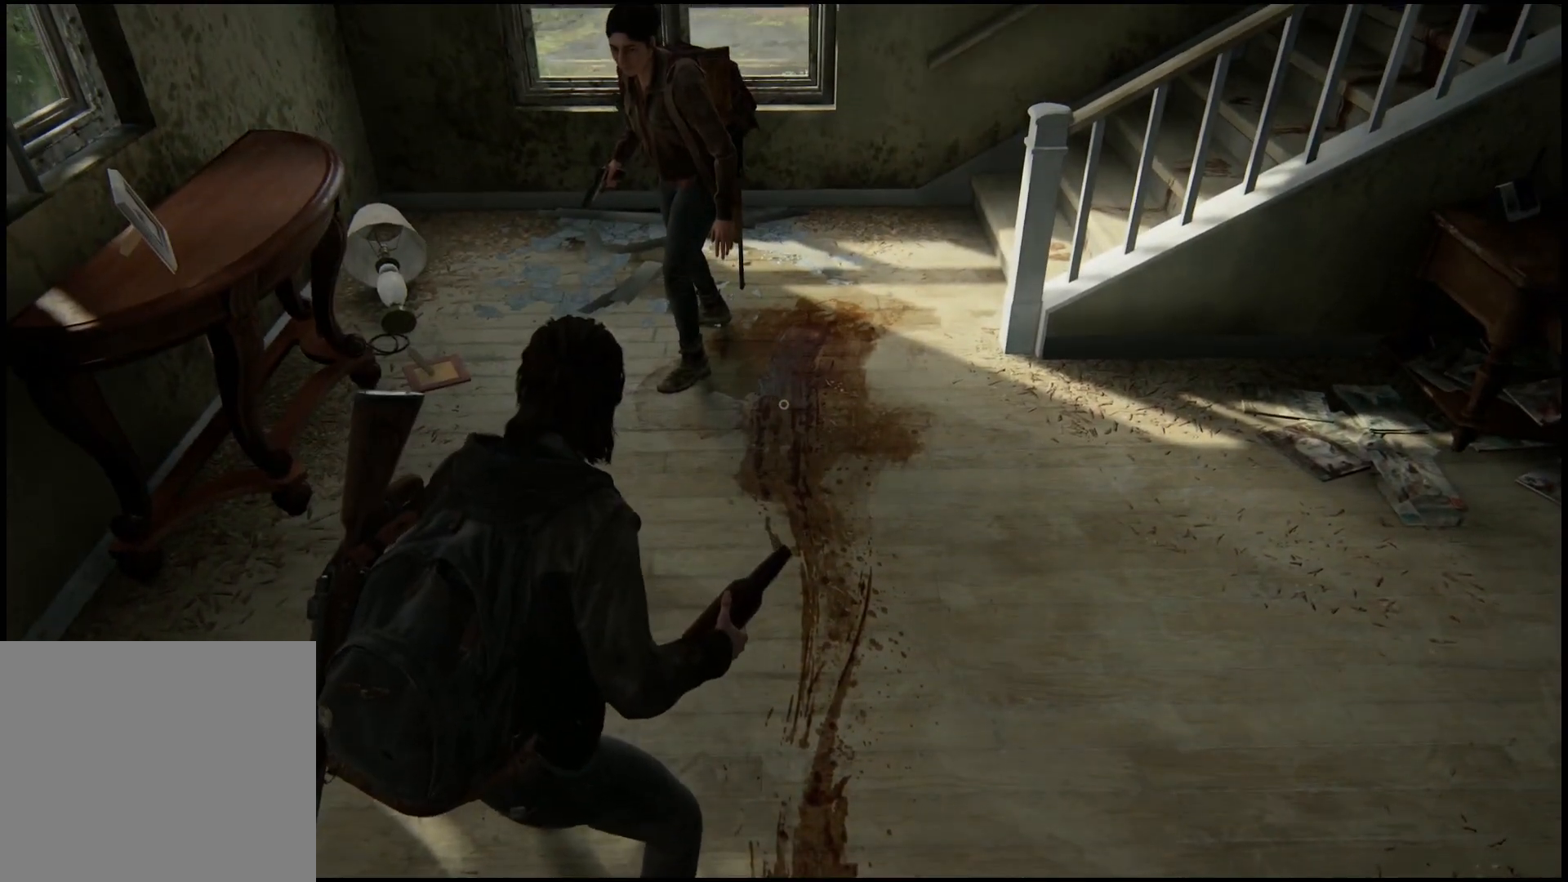
{"buttons": [], "left_stick": "up-right", "right_stick": "down-left", "events": [[300, "left_stick", "up-right"], [467, "right_stick", "down-left"]]}
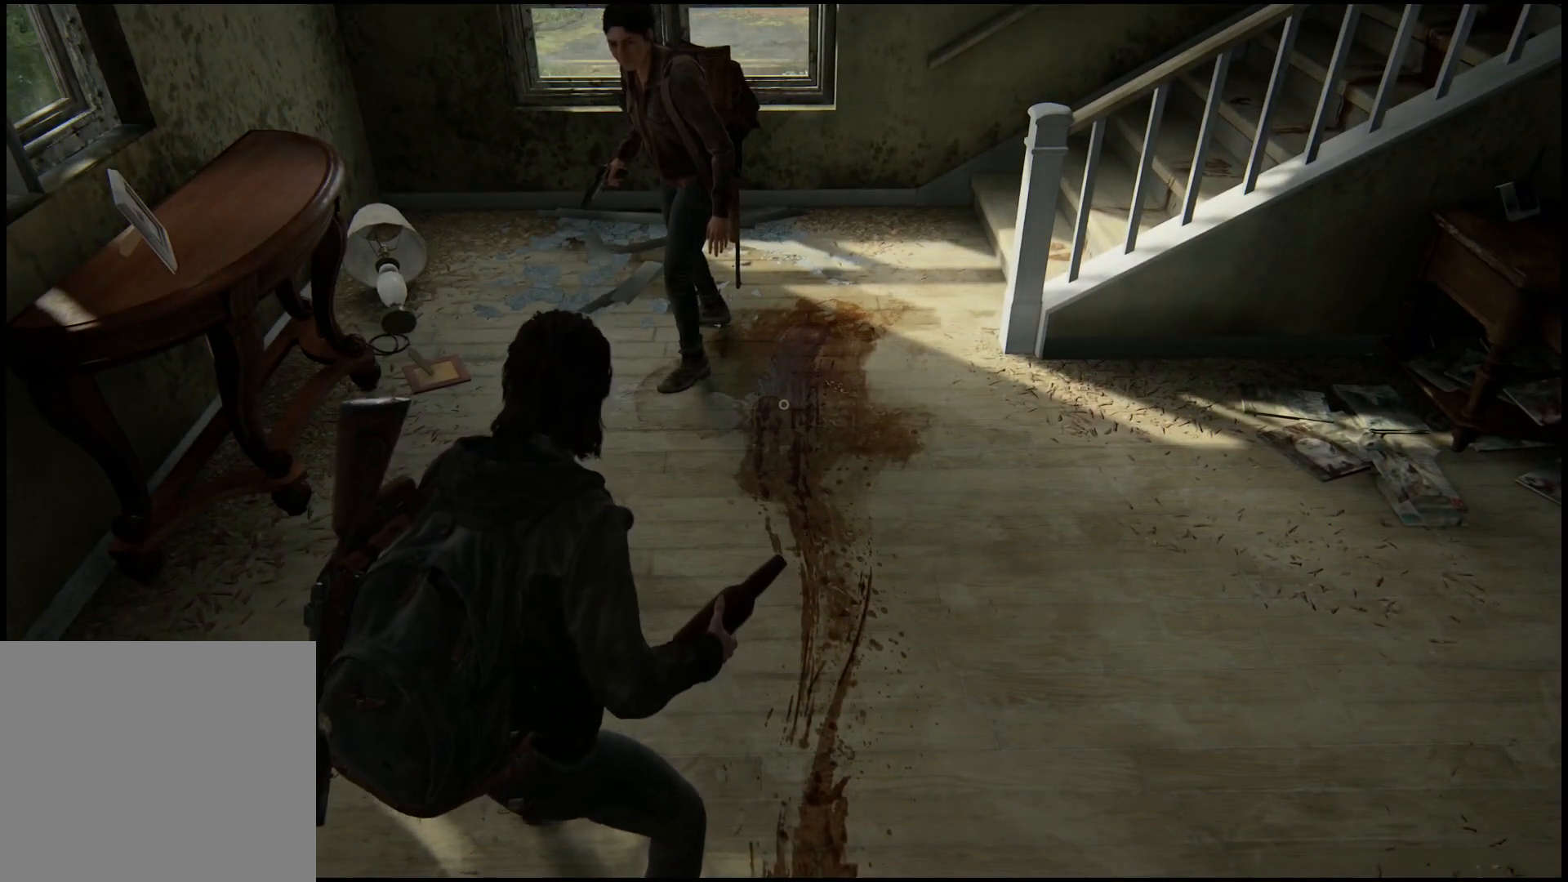
{"buttons": [], "left_stick": "center", "right_stick": "down-left", "events": [[450, "left_stick", "center"]]}